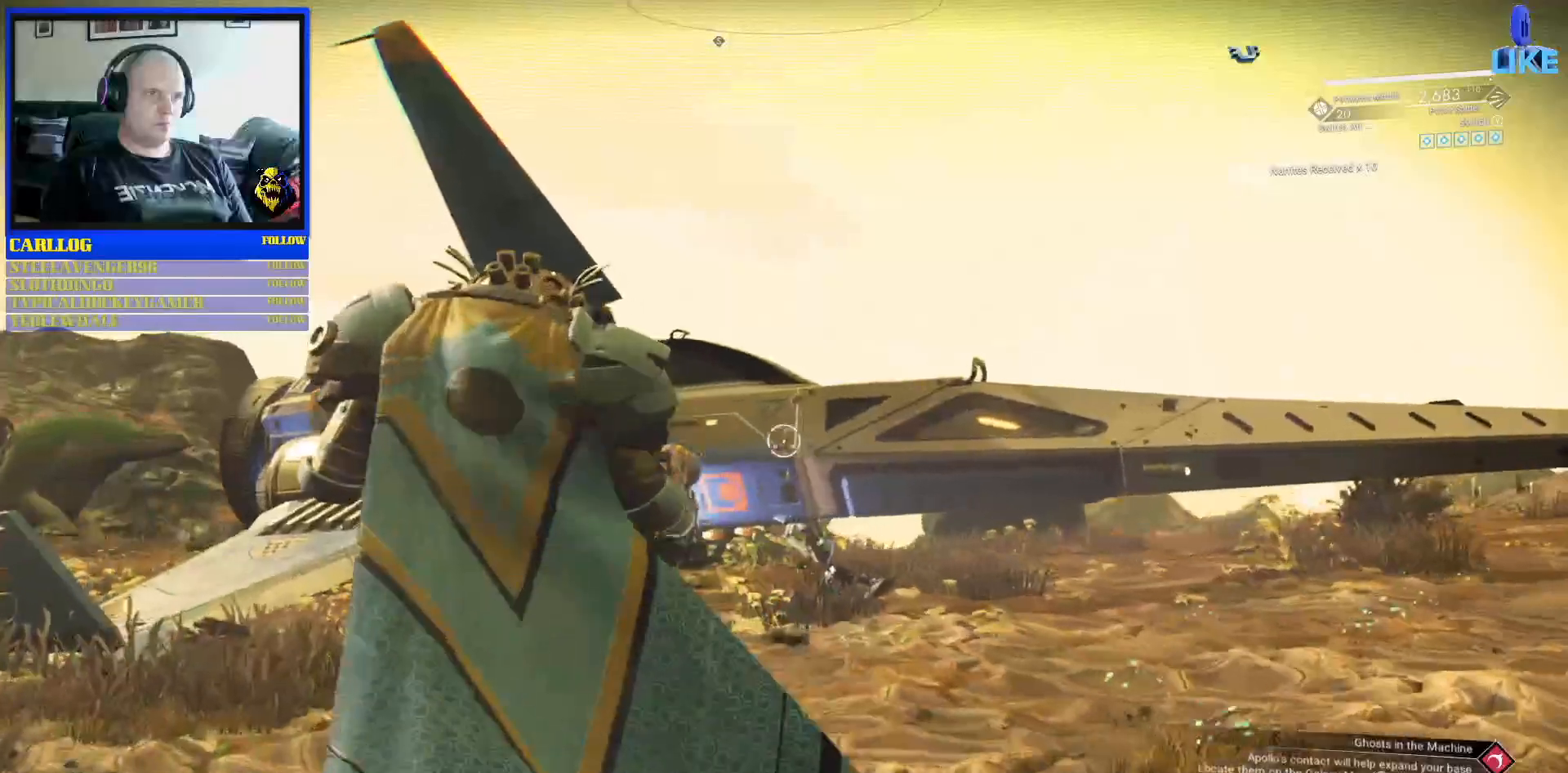
Gameplay with a controller (Xbox layout); each line is a JSON object with the inputs held at the frame after it. "events" lists button and stick changes between this image and that frame as [ms after this image, input, new state], when the widget could be followed in between. Not read: L2 L3.
{"buttons": [], "left_stick": "up-left", "right_stick": "center", "events": [[167, "right_stick", "down-right"], [433, "right_stick", "center"]]}
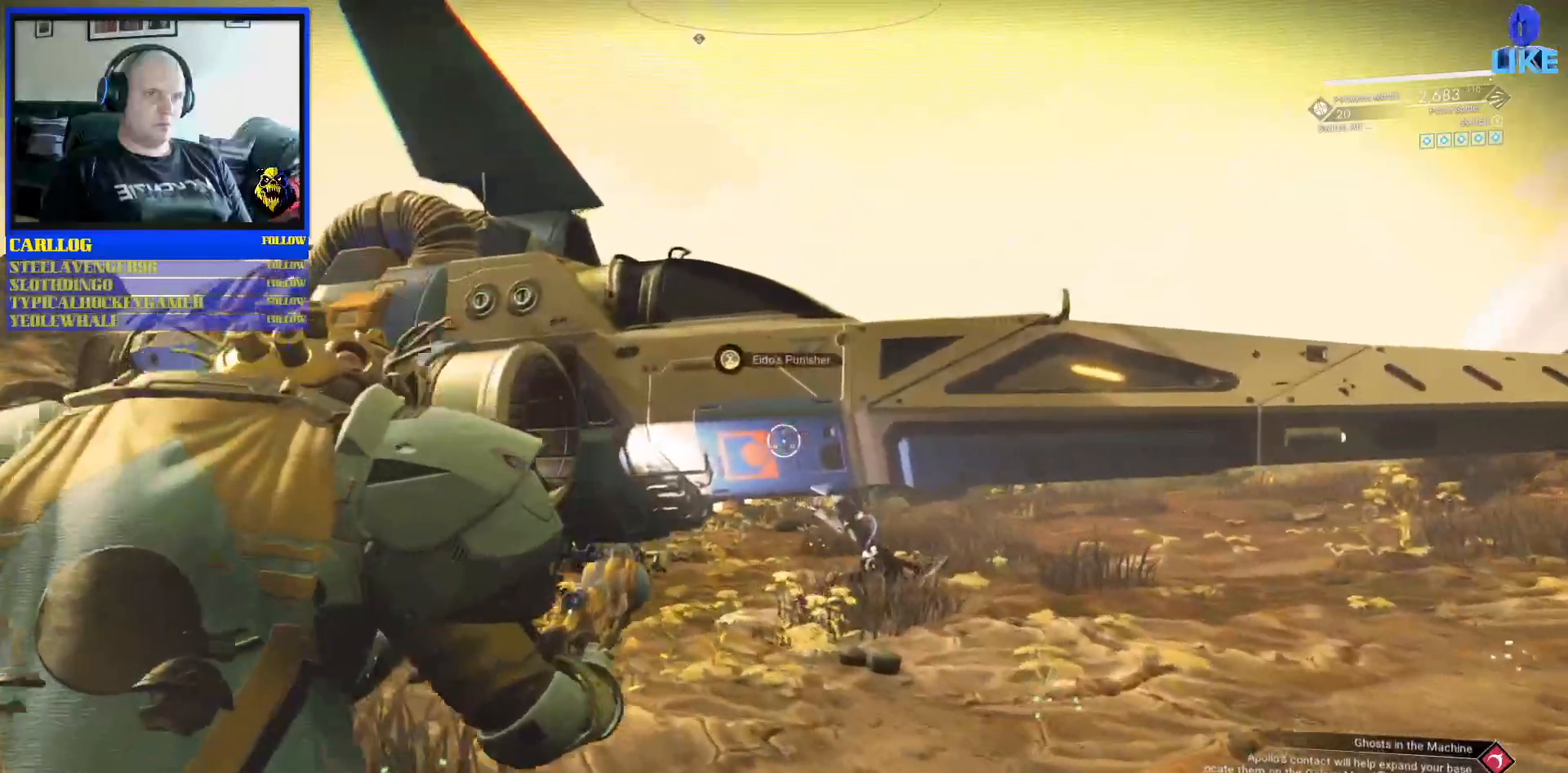
{"buttons": [], "left_stick": "center", "right_stick": "right", "events": [[167, "left_stick", "center"], [467, "right_stick", "right"]]}
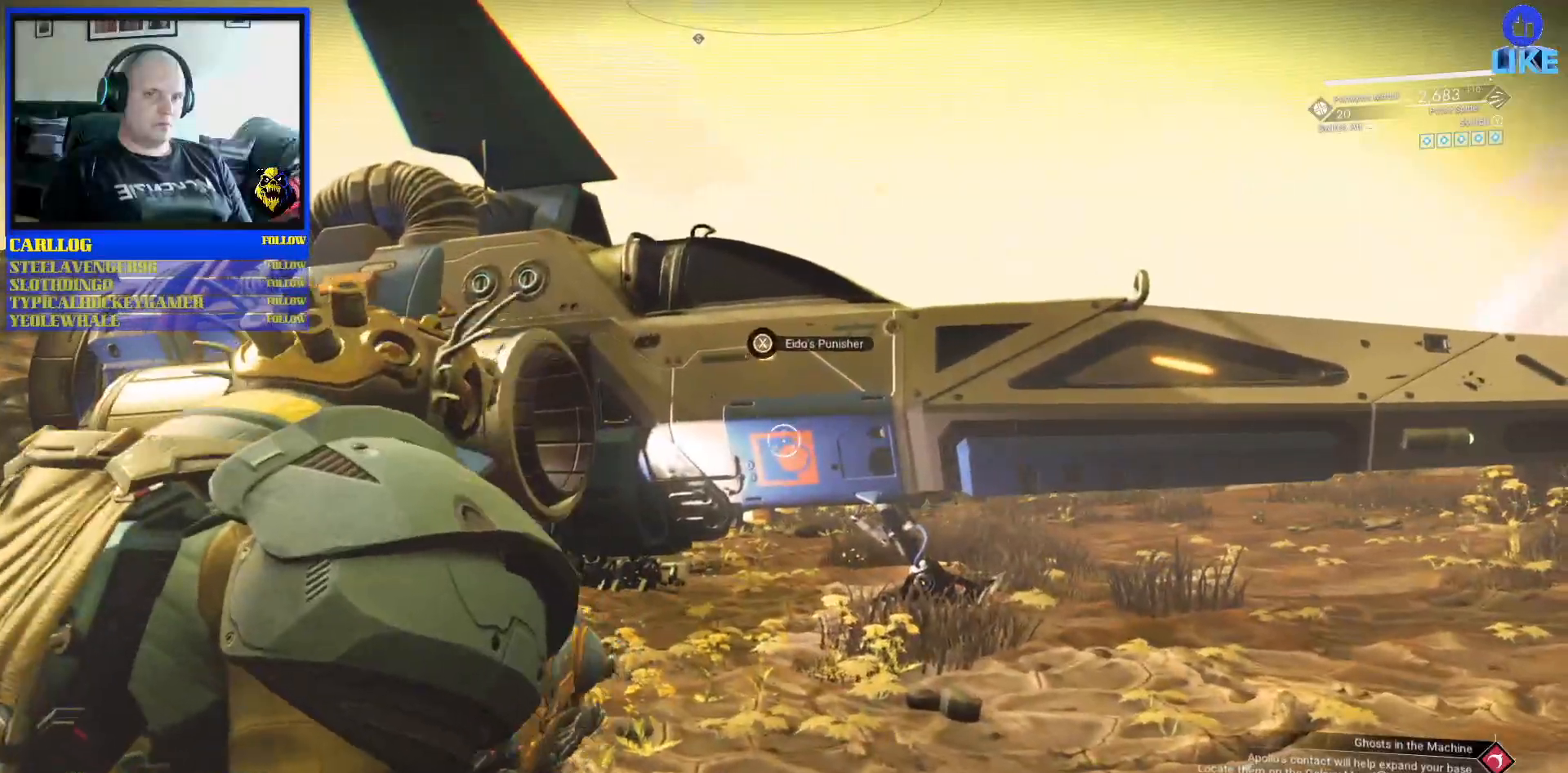
{"buttons": [], "left_stick": "center", "right_stick": "right", "events": []}
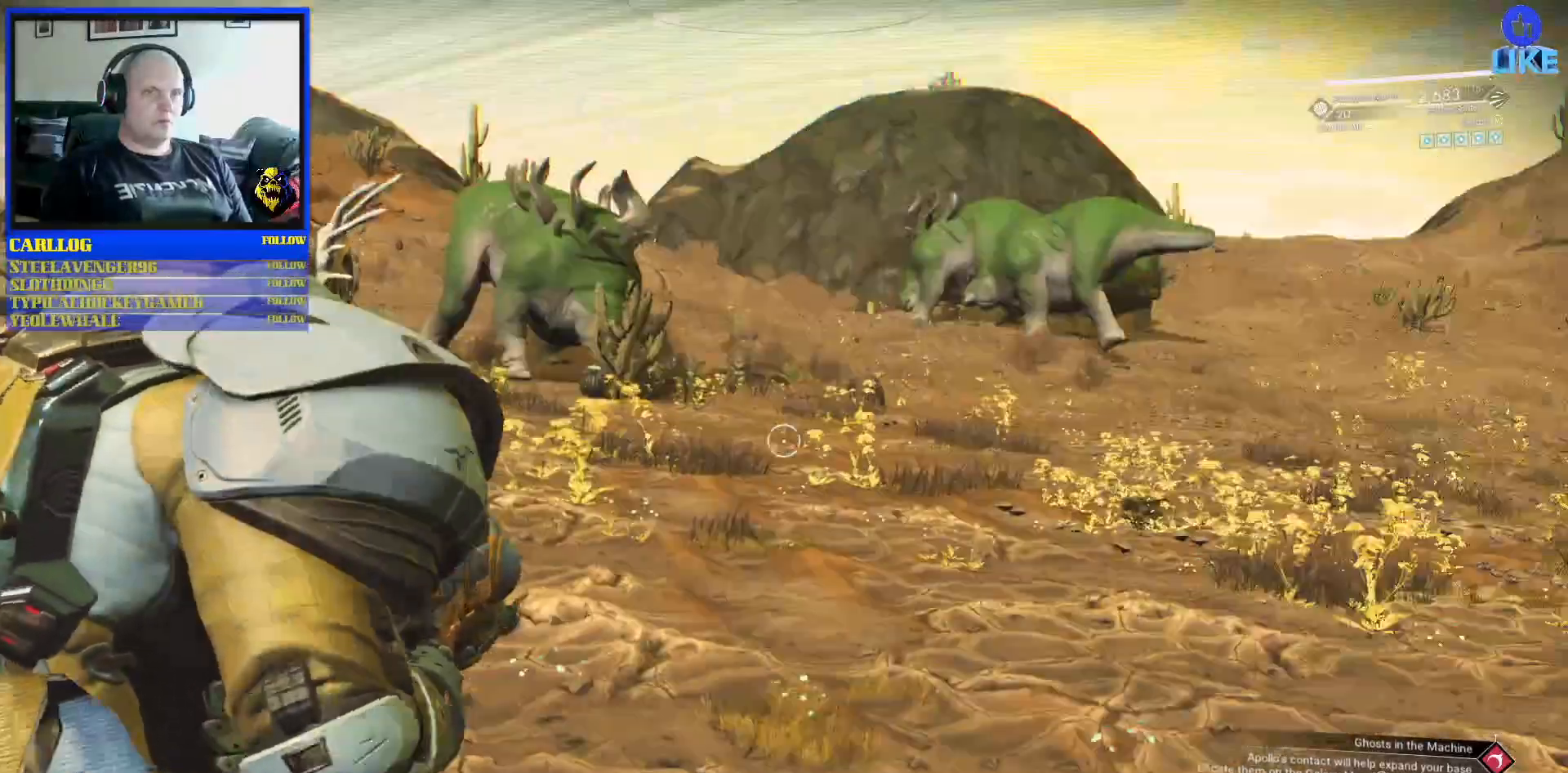
{"buttons": [], "left_stick": "center", "right_stick": "center", "events": [[50, "right_stick", "center"]]}
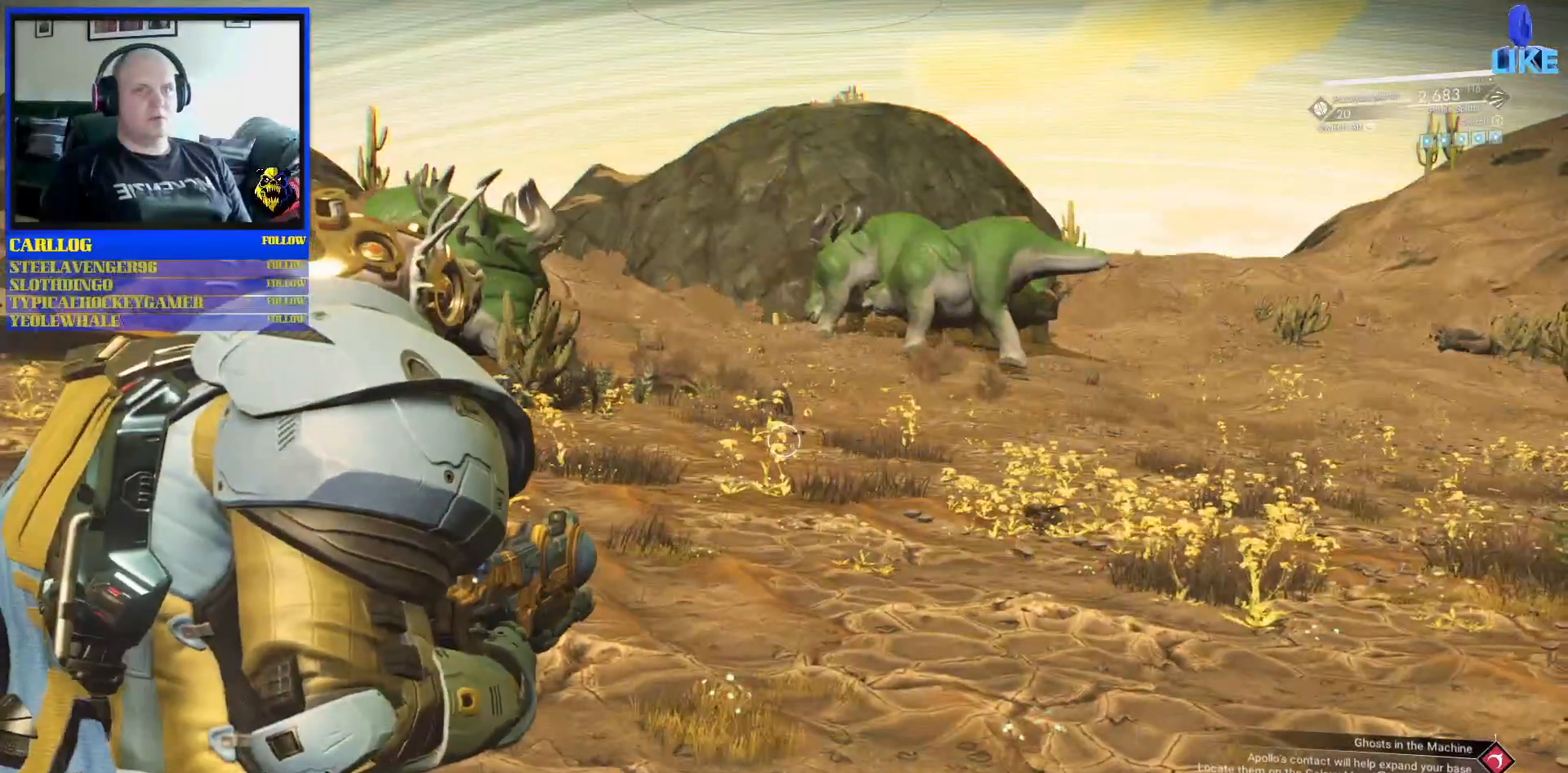
{"buttons": [], "left_stick": "center", "right_stick": "up-right", "events": [[433, "right_stick", "up-right"]]}
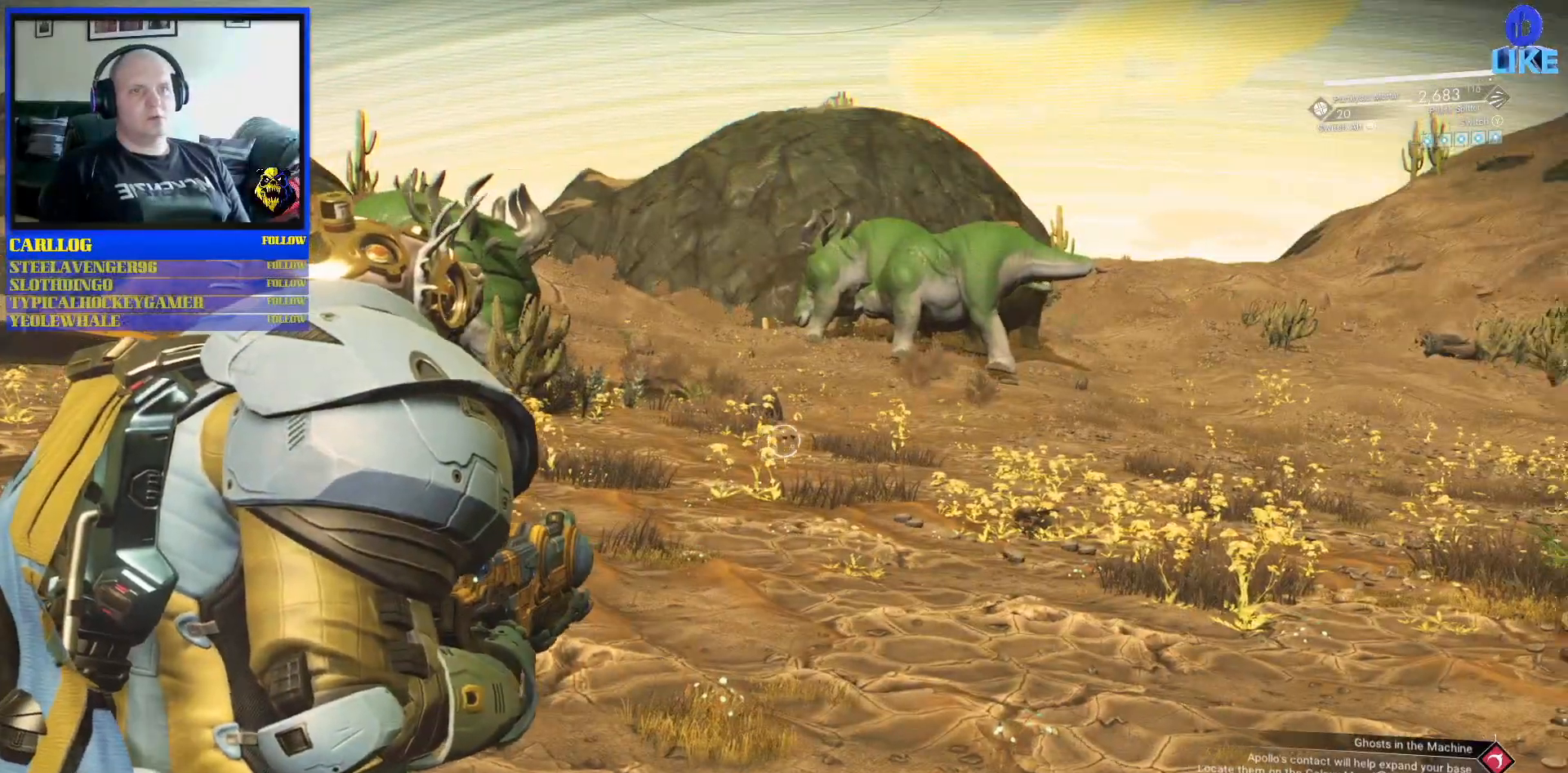
{"buttons": [], "left_stick": "center", "right_stick": "center", "events": [[250, "right_stick", "center"]]}
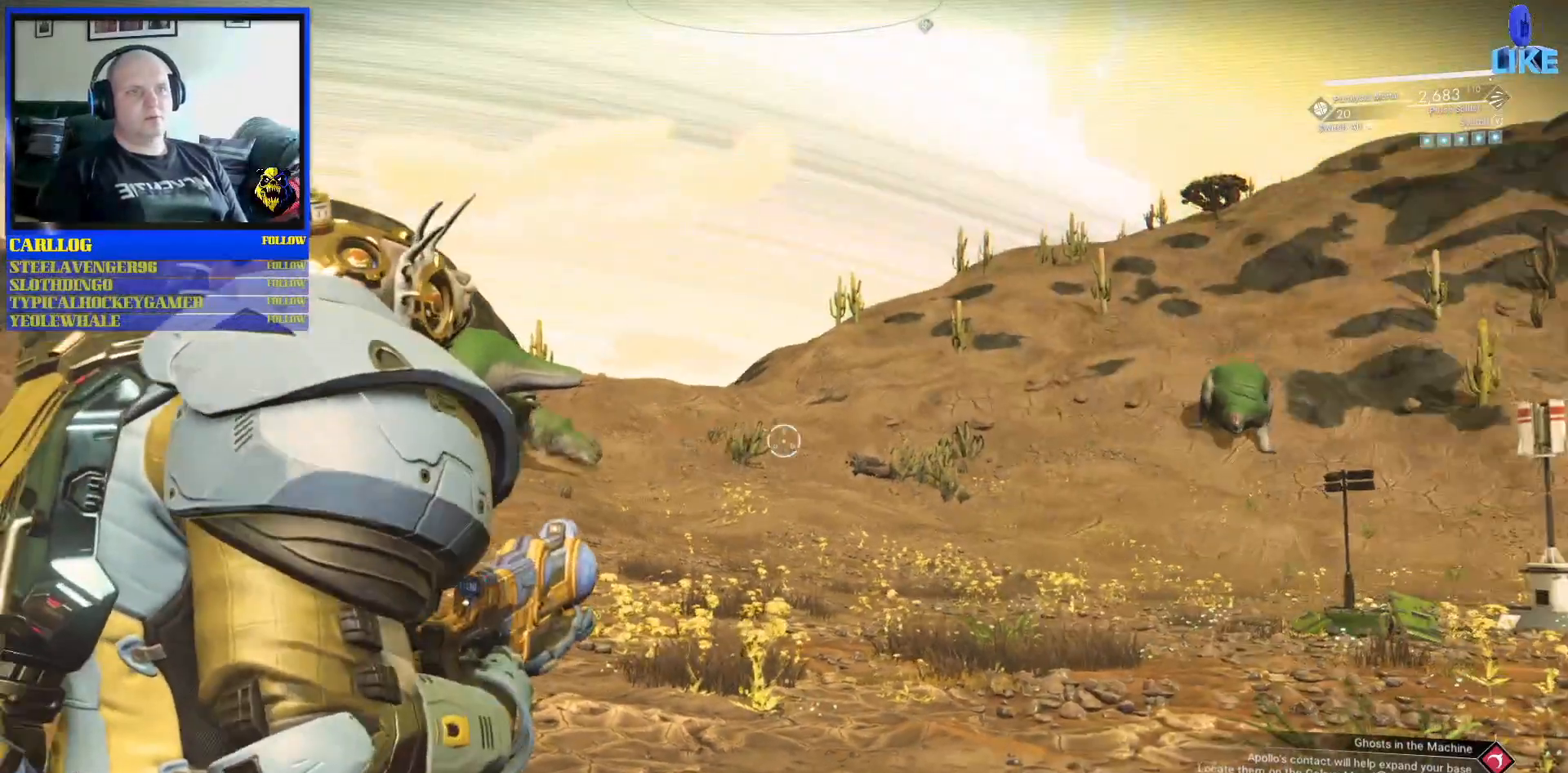
{"buttons": [], "left_stick": "center", "right_stick": "right", "events": [[267, "right_stick", "right"]]}
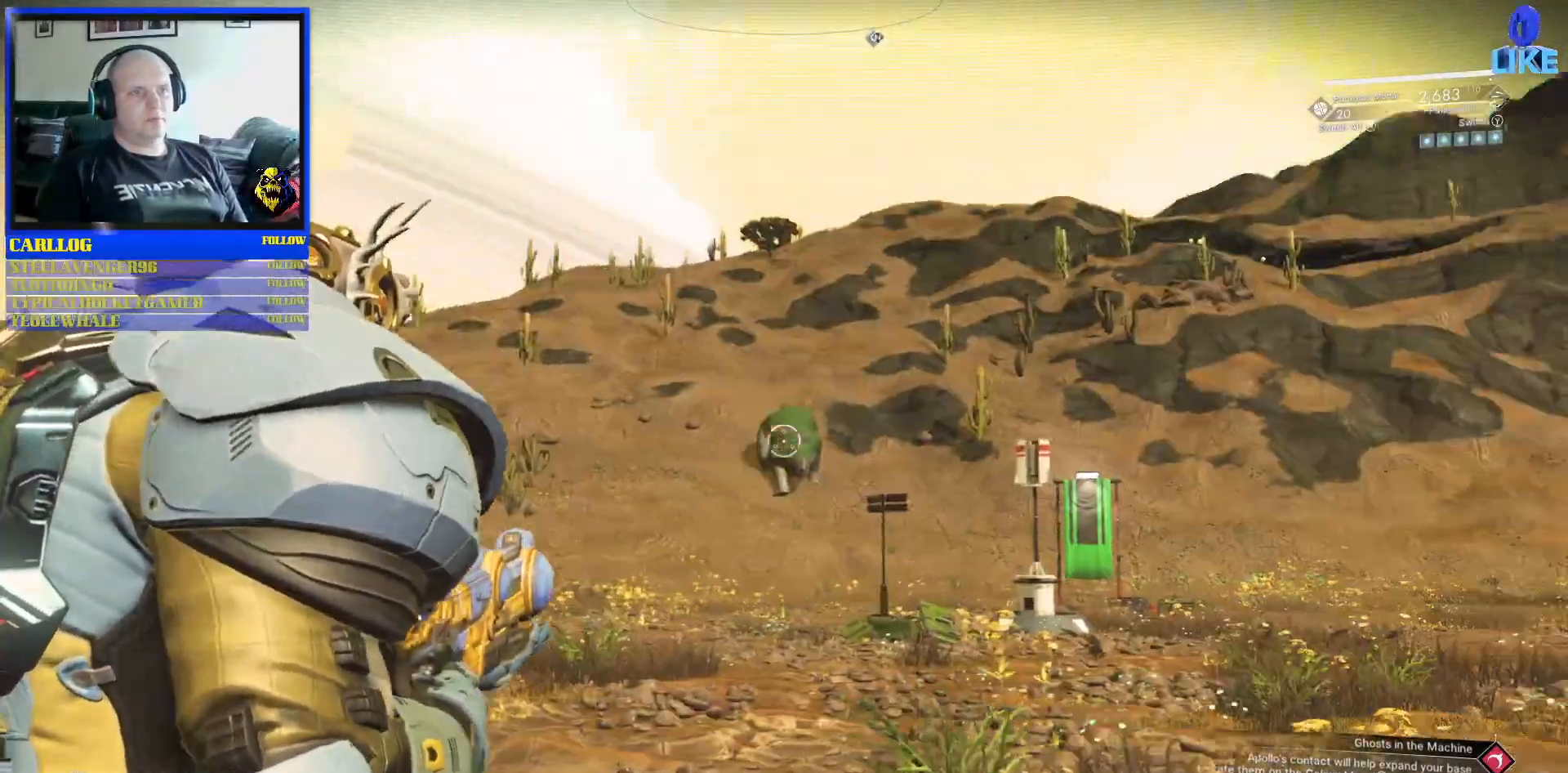
{"buttons": [], "left_stick": "center", "right_stick": "center", "events": [[150, "right_stick", "center"]]}
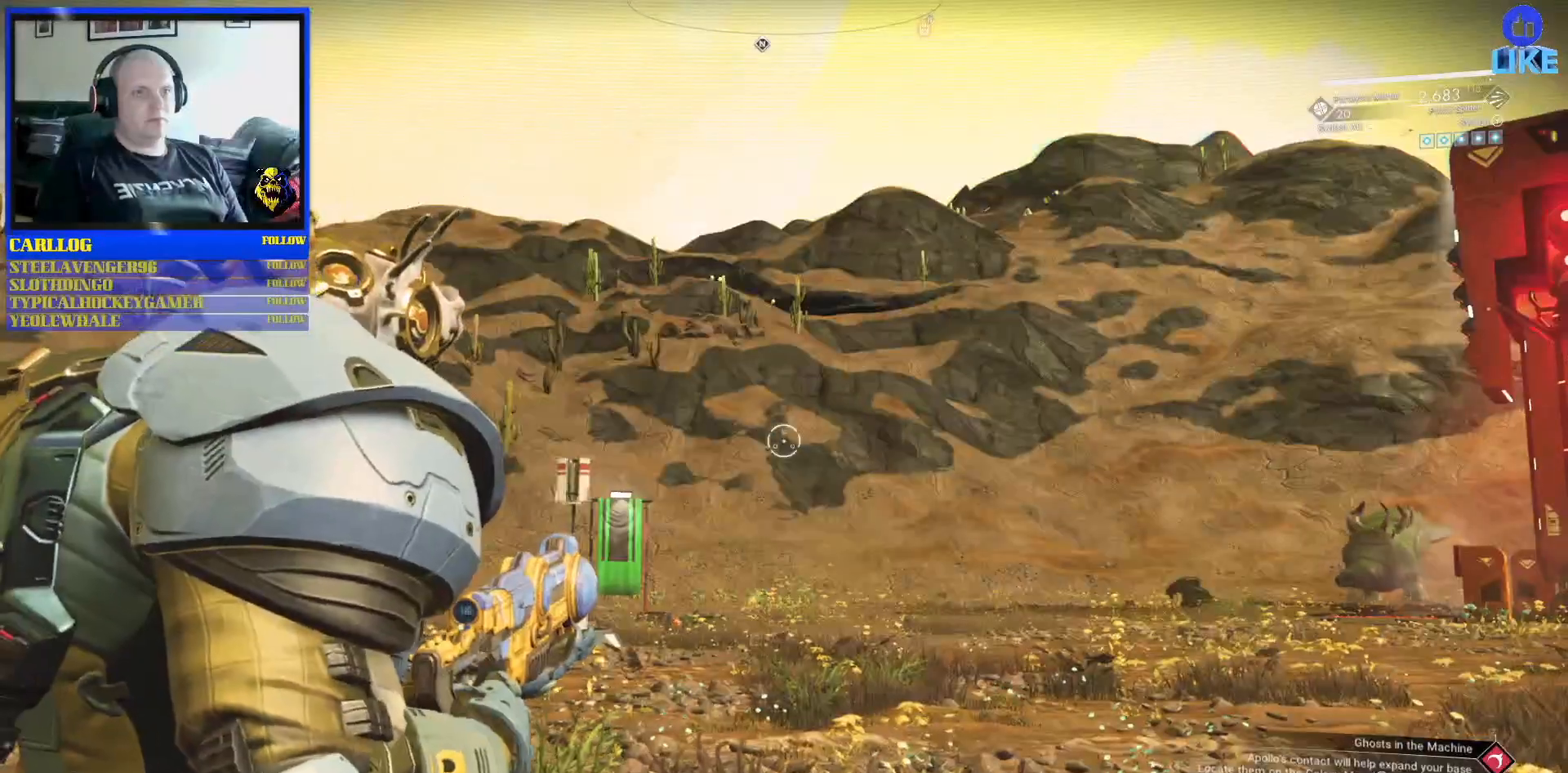
{"buttons": [], "left_stick": "center", "right_stick": "center", "events": []}
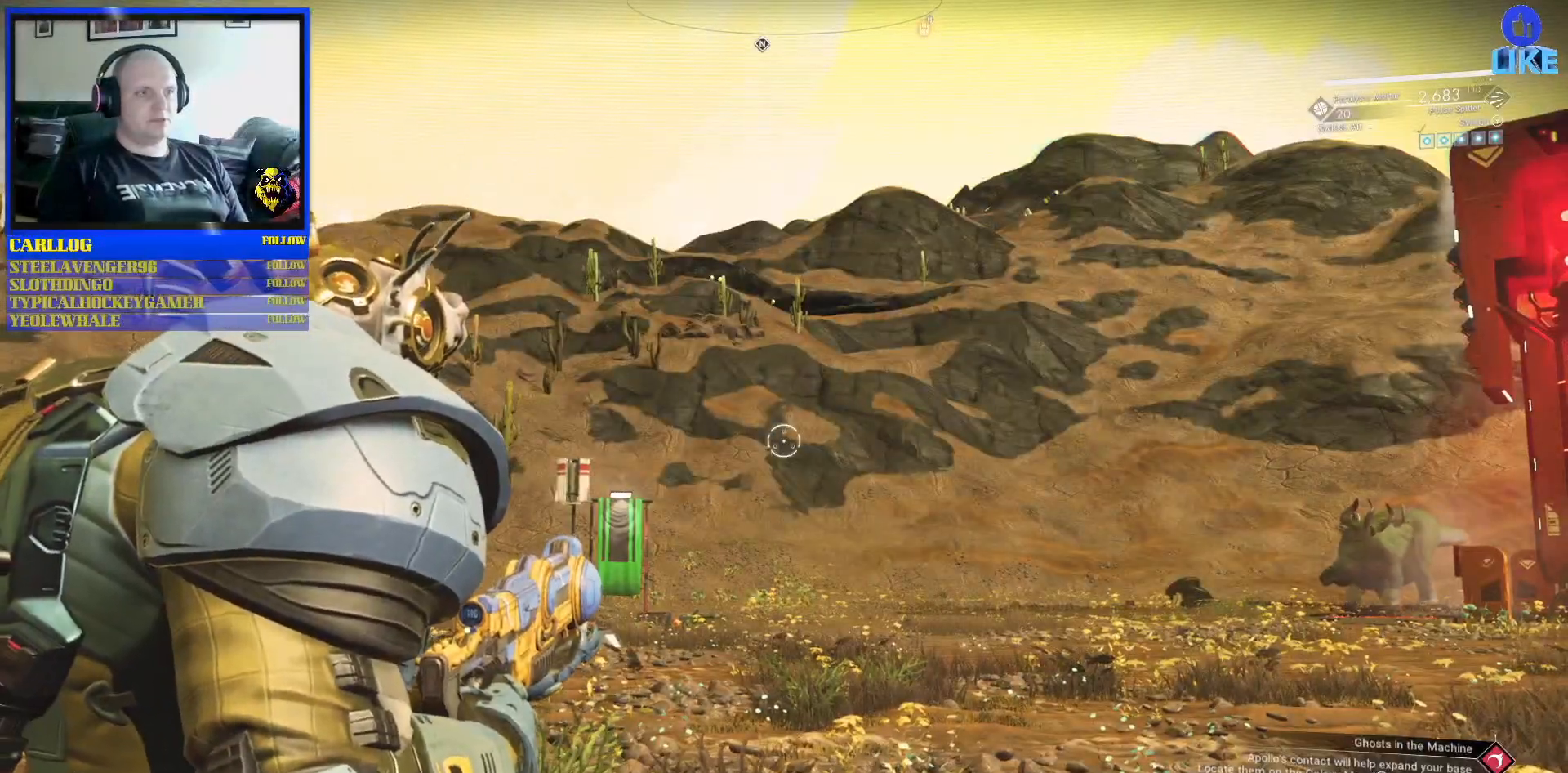
{"buttons": [], "left_stick": "center", "right_stick": "right", "events": [[250, "right_stick", "right"]]}
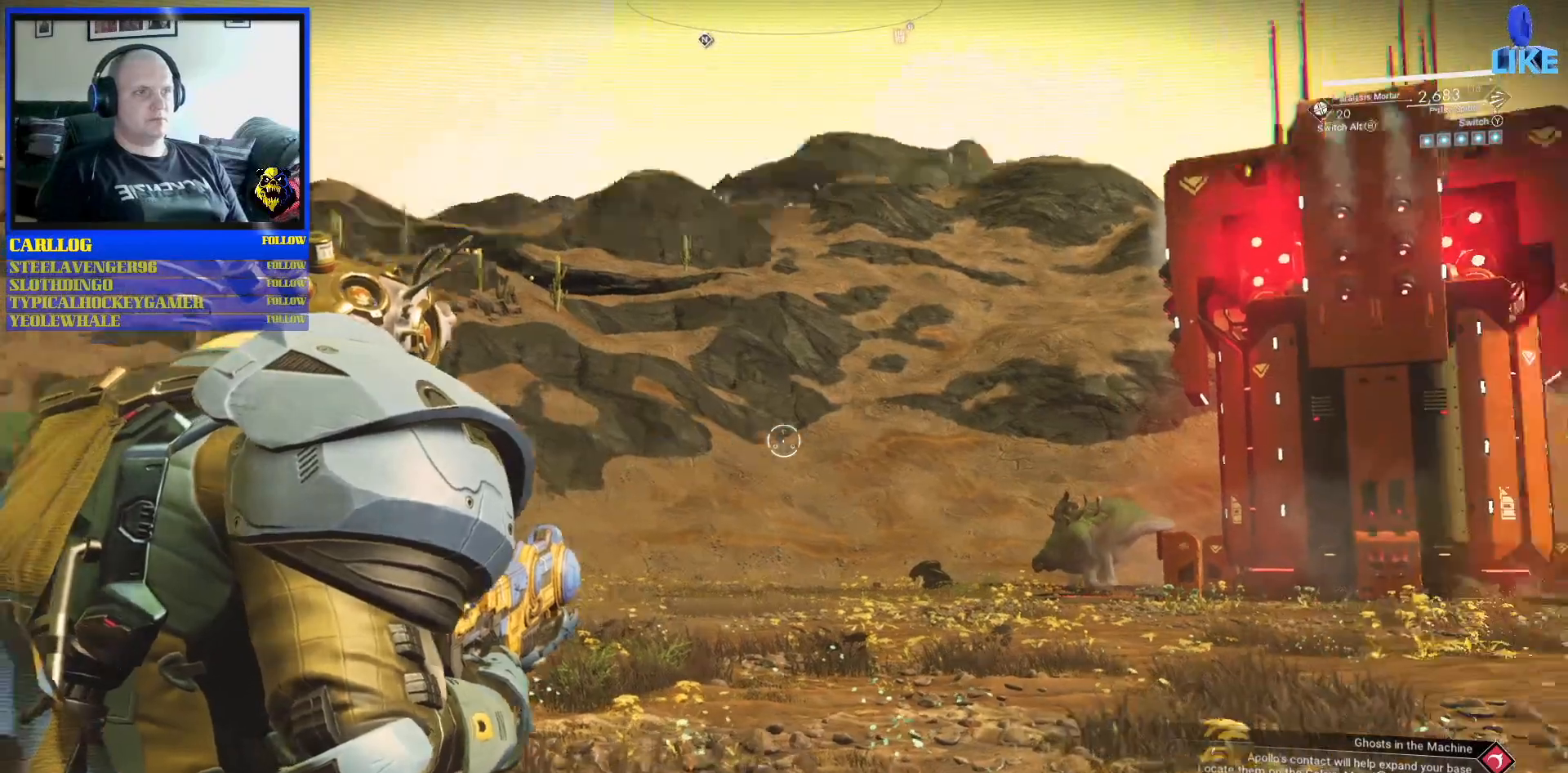
{"buttons": [], "left_stick": "center", "right_stick": "center", "events": [[217, "right_stick", "center"]]}
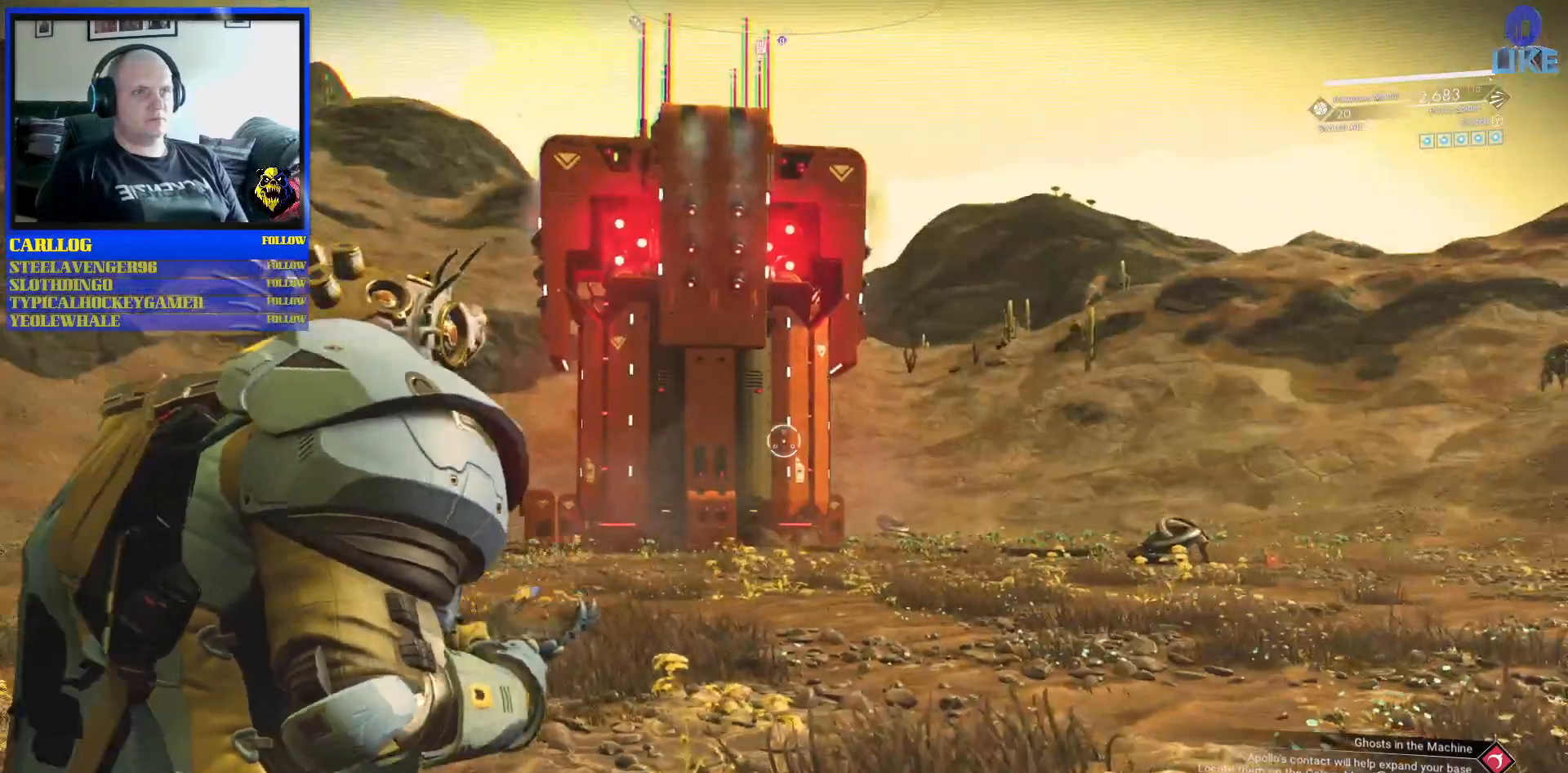
{"buttons": [], "left_stick": "center", "right_stick": "center", "events": []}
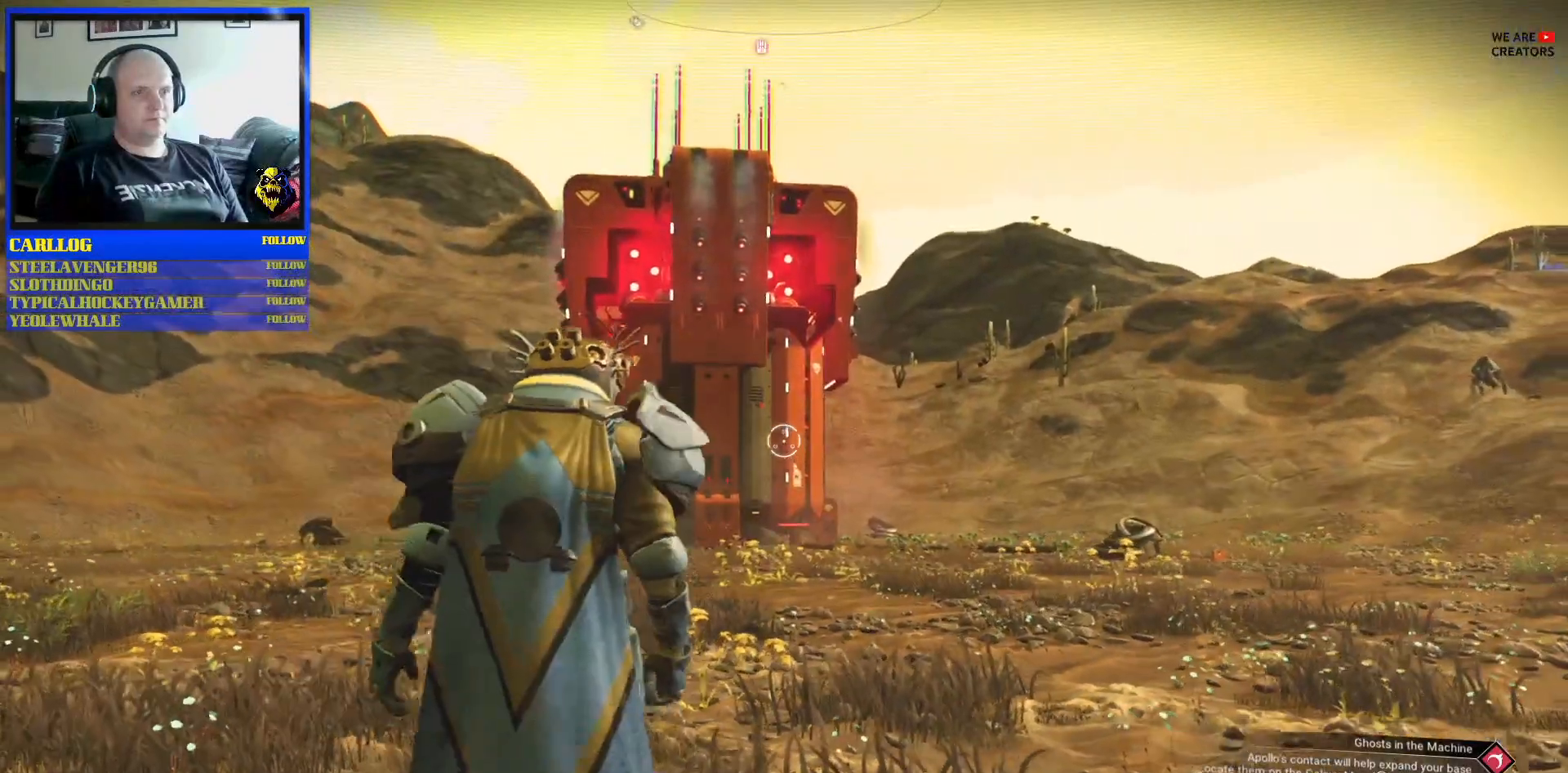
{"buttons": [], "left_stick": "center", "right_stick": "center", "events": []}
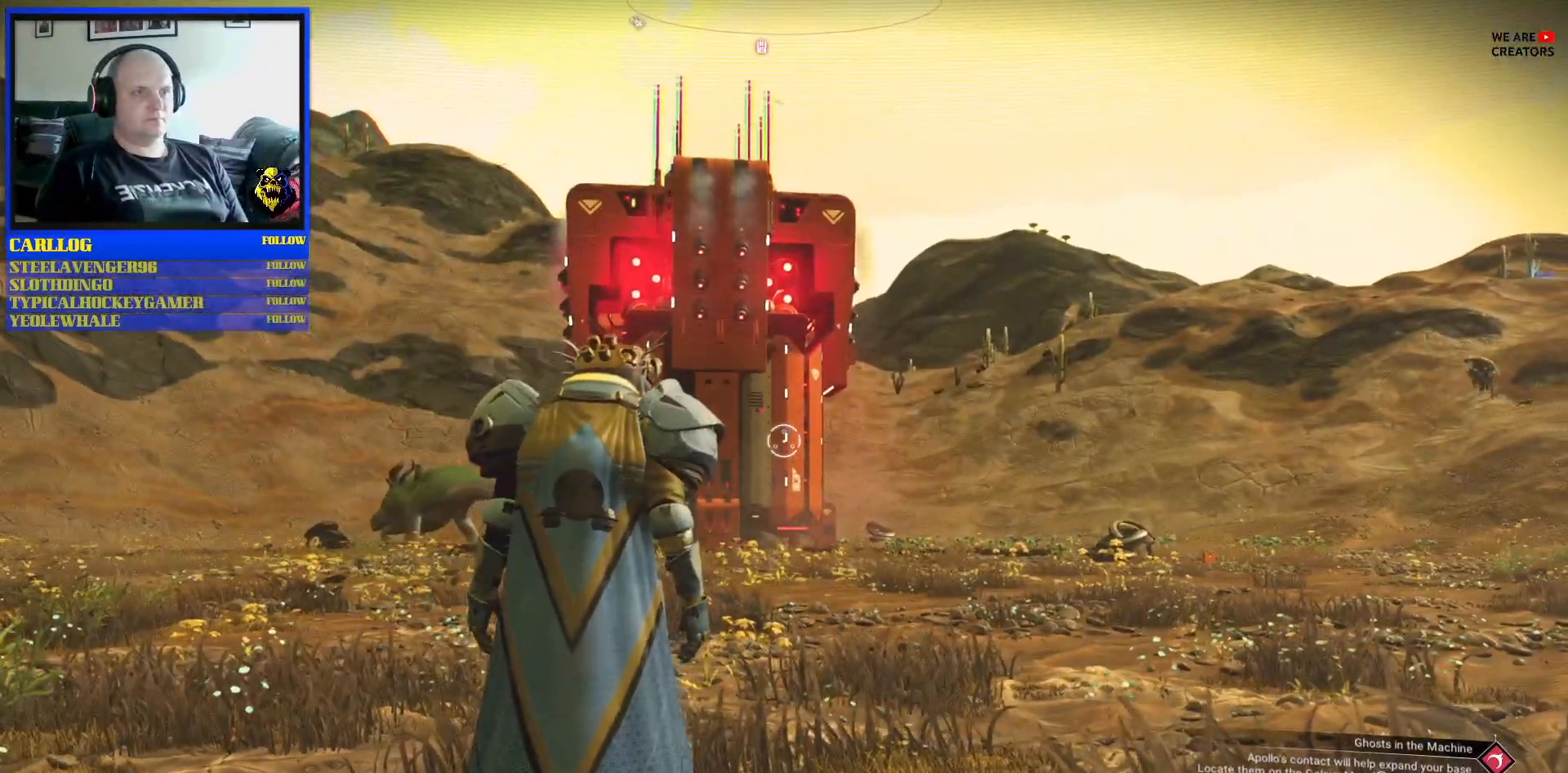
{"buttons": [], "left_stick": "center", "right_stick": "center", "events": []}
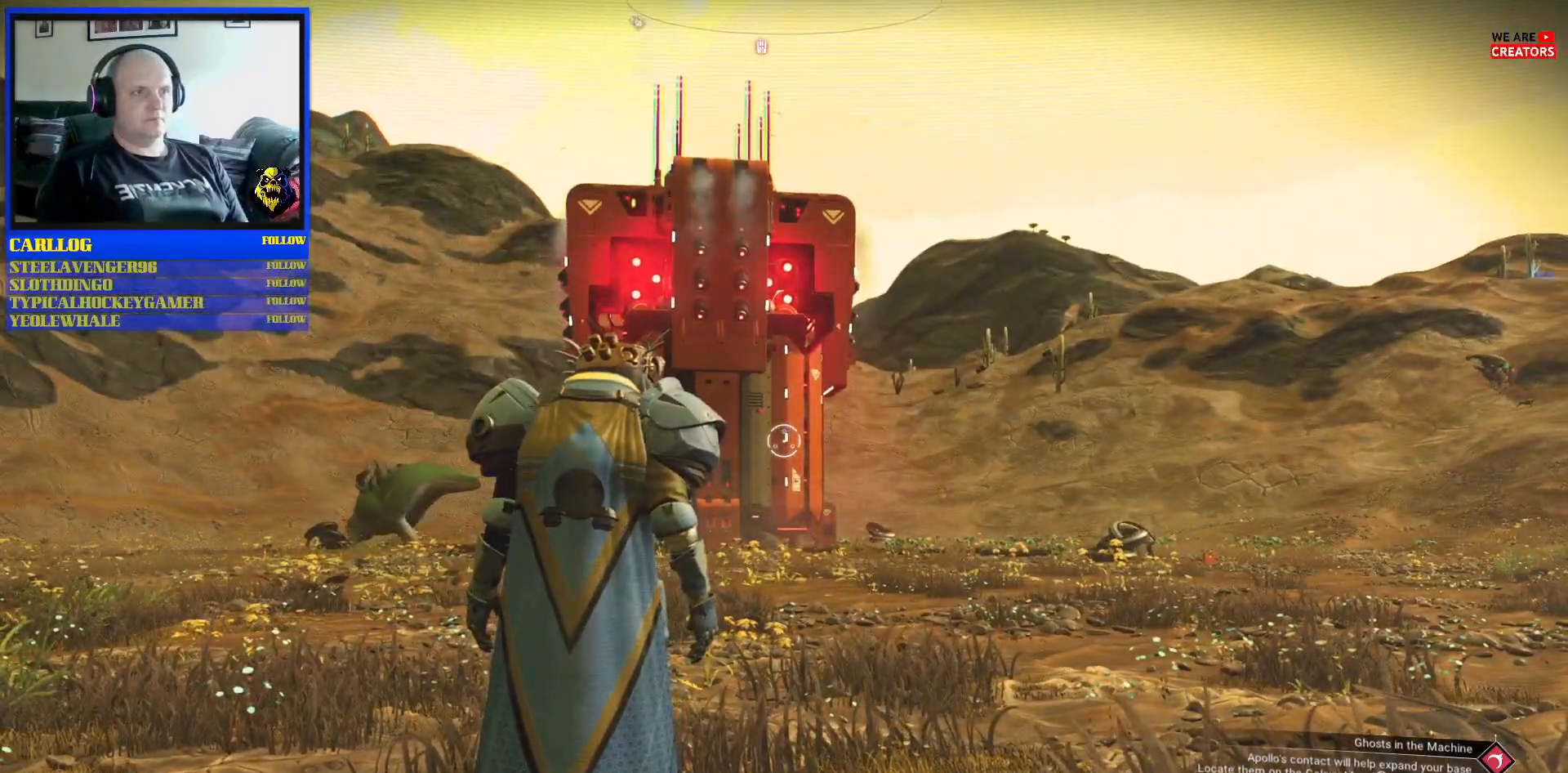
{"buttons": [], "left_stick": "center", "right_stick": "right", "events": [[100, "right_stick", "right"]]}
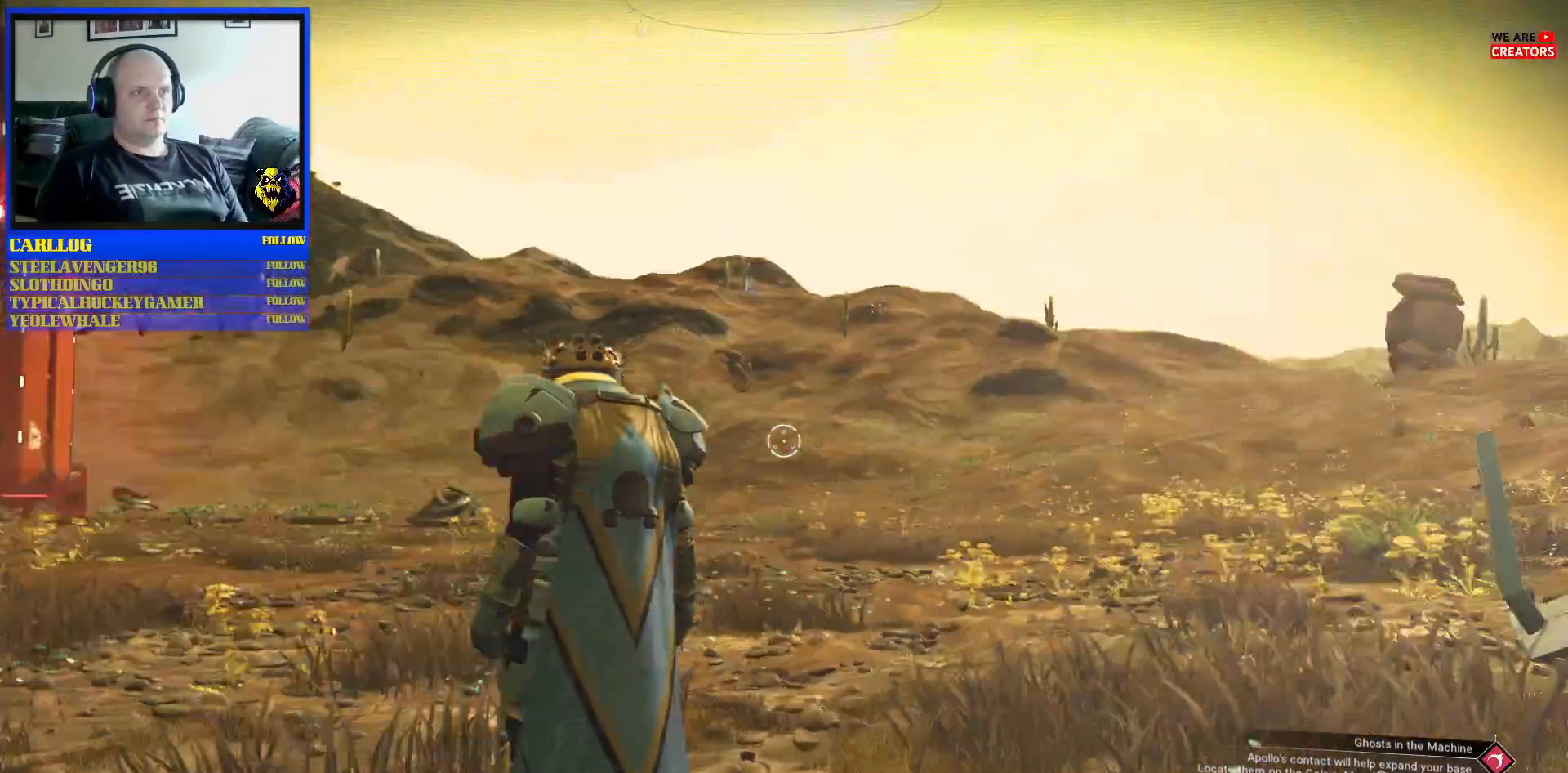
{"buttons": [], "left_stick": "center", "right_stick": "center", "events": [[250, "right_stick", "center"]]}
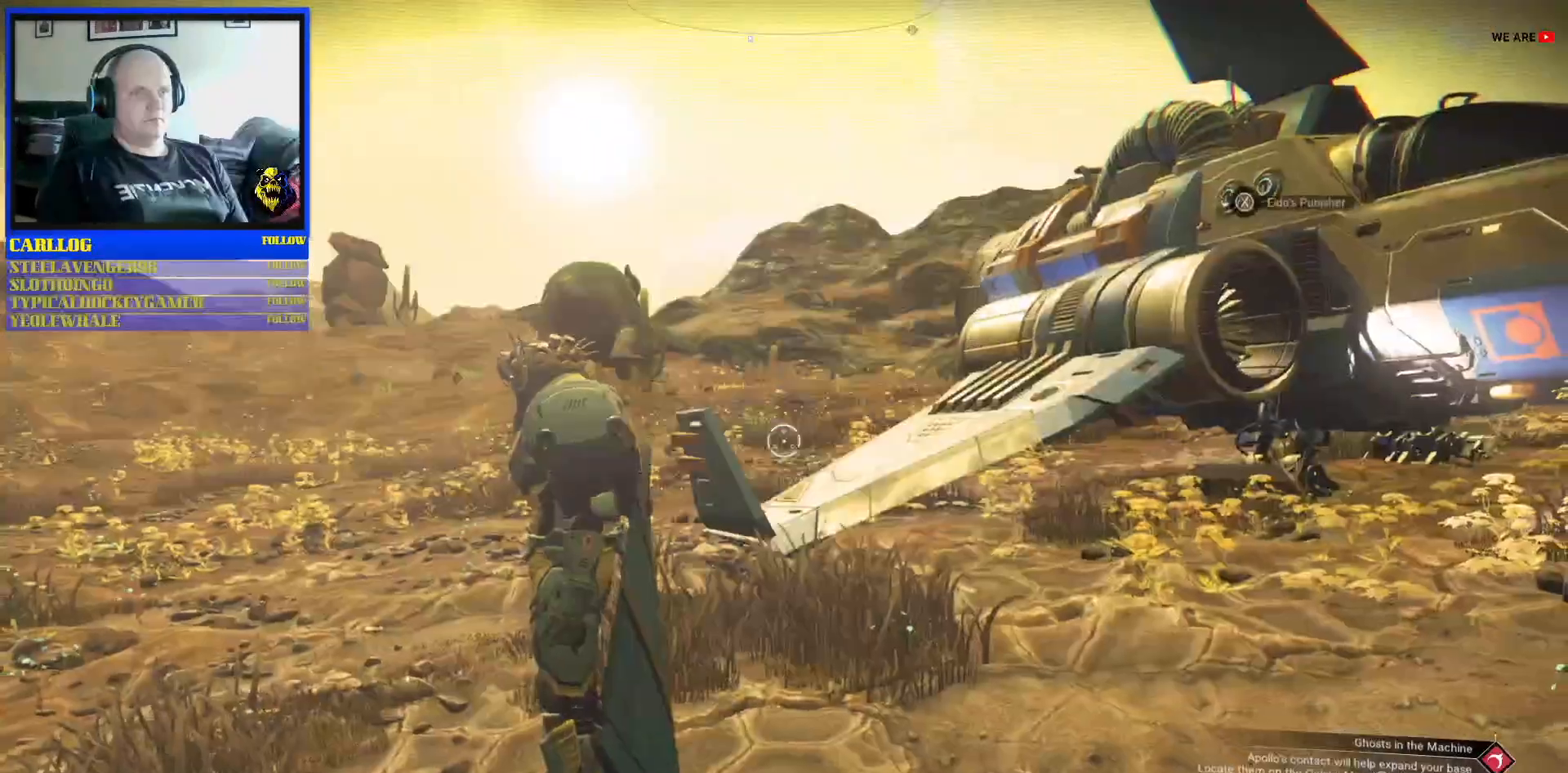
{"buttons": [], "left_stick": "center", "right_stick": "center", "events": []}
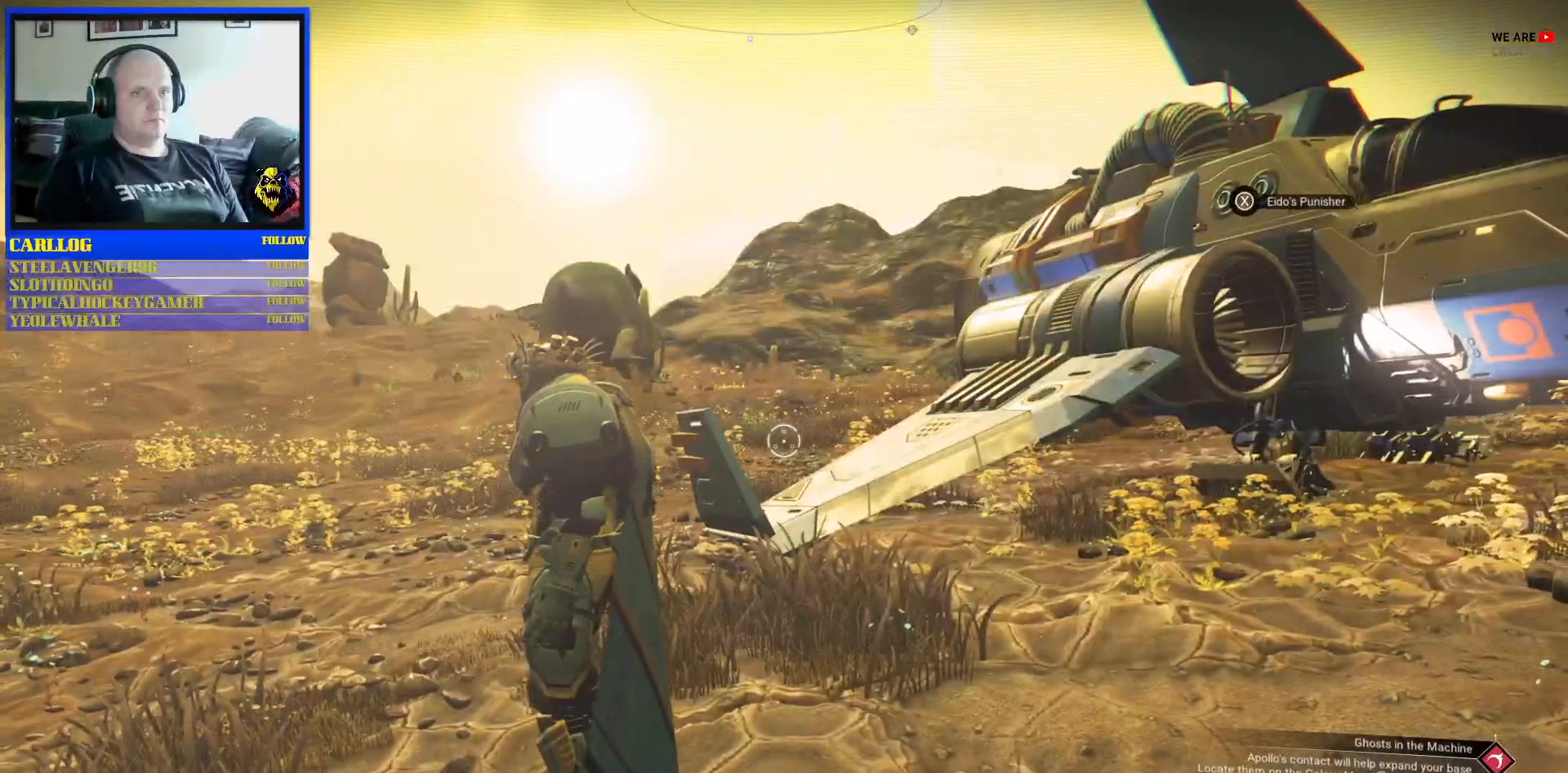
{"buttons": [], "left_stick": "center", "right_stick": "right", "events": [[500, "right_stick", "right"]]}
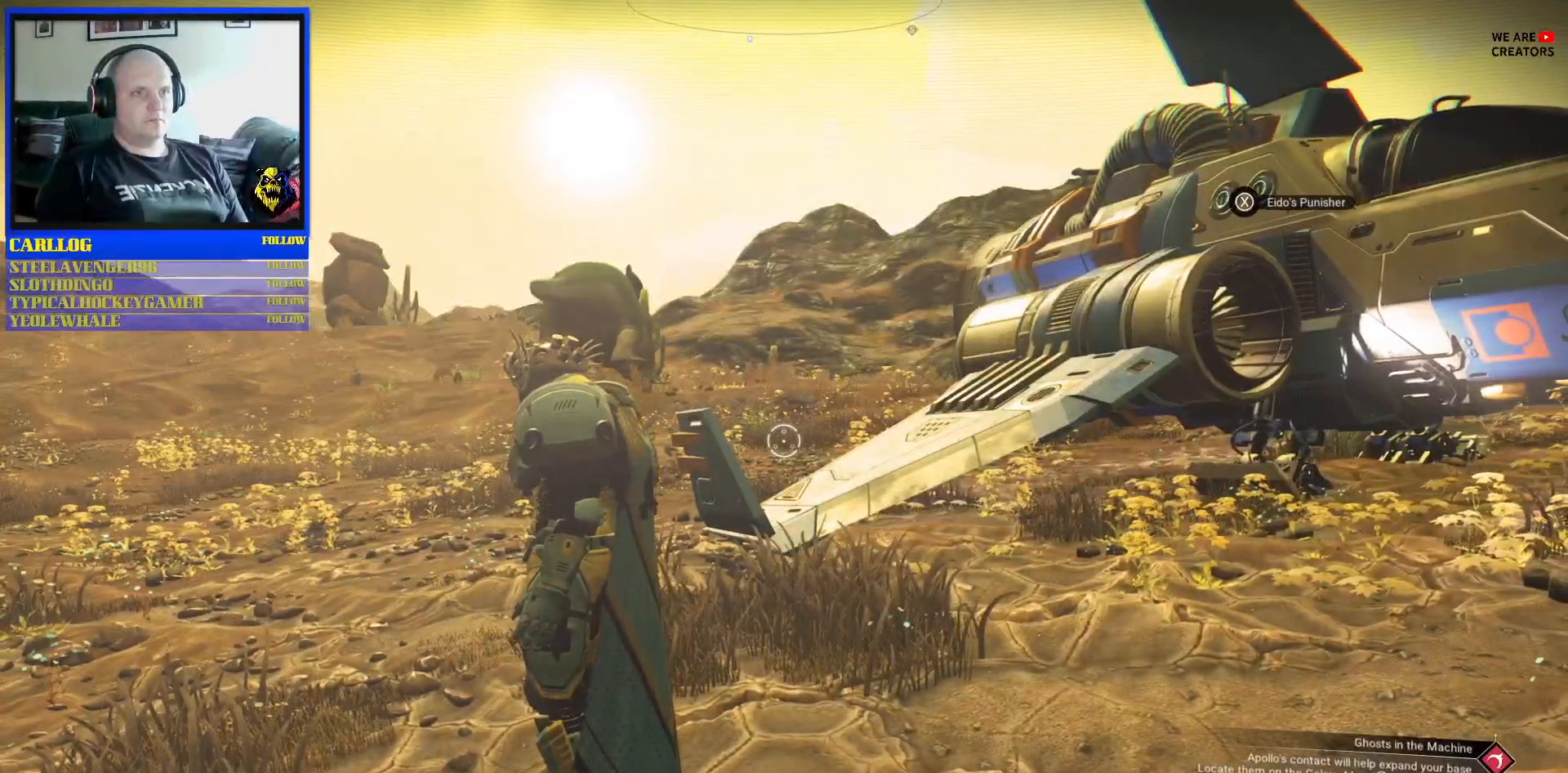
{"buttons": [], "left_stick": "up", "right_stick": "center", "events": [[83, "left_stick", "up"], [367, "right_stick", "center"]]}
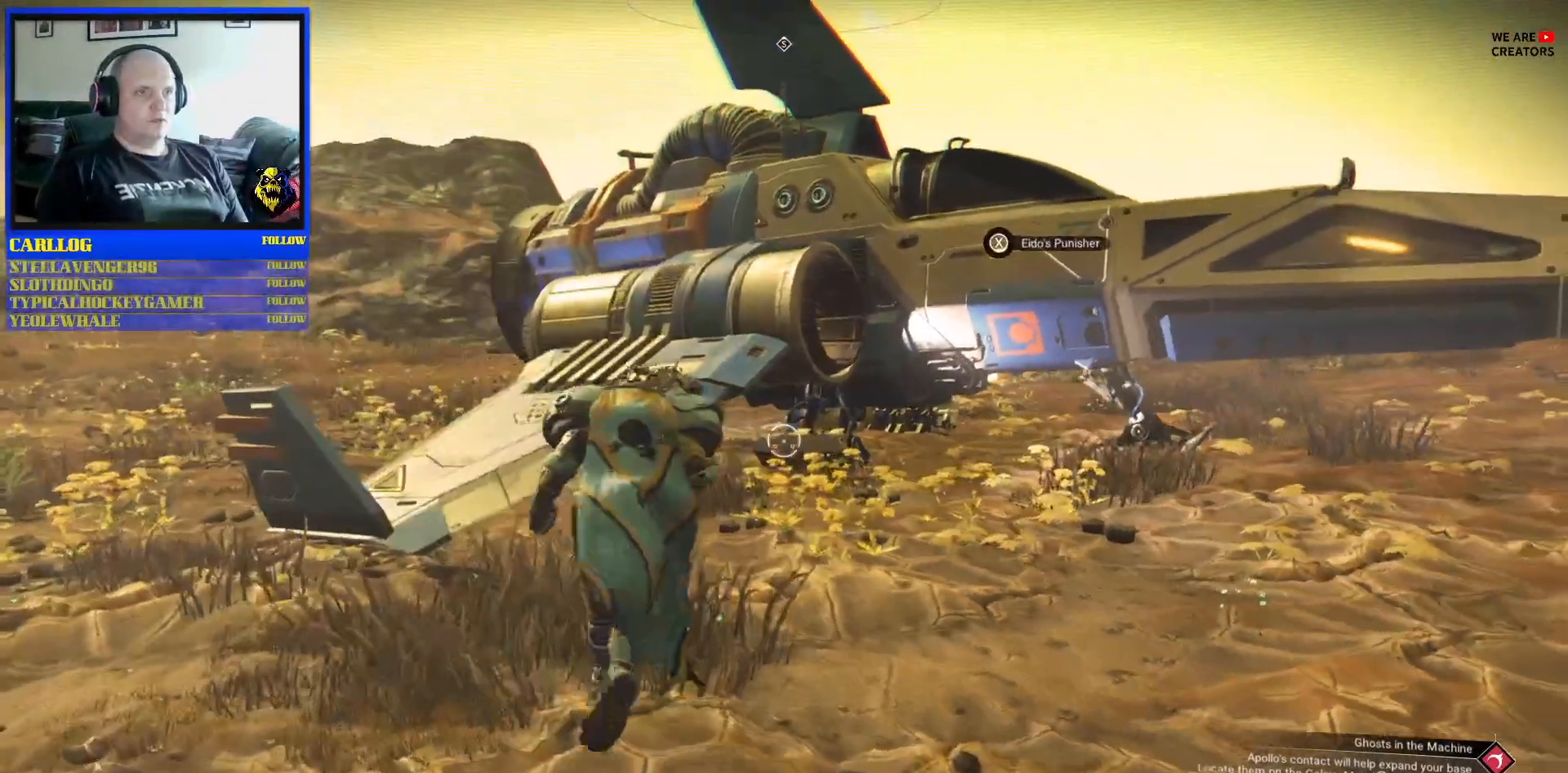
{"buttons": [], "left_stick": "up", "right_stick": "center", "events": [[183, "right_stick", "right"], [250, "right_stick", "up-right"], [450, "right_stick", "center"]]}
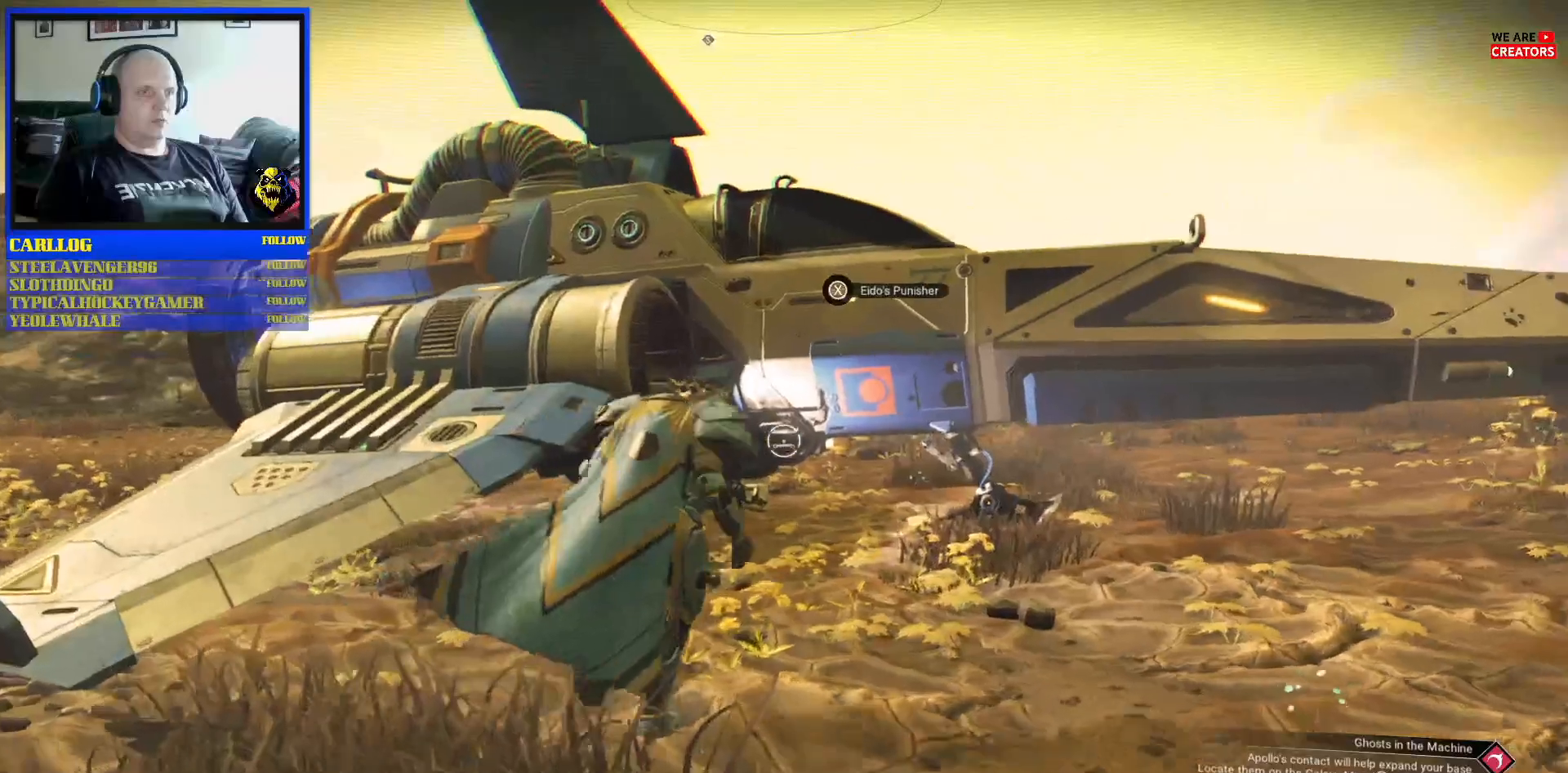
{"buttons": [], "left_stick": "up", "right_stick": "up", "events": [[133, "right_stick", "up"]]}
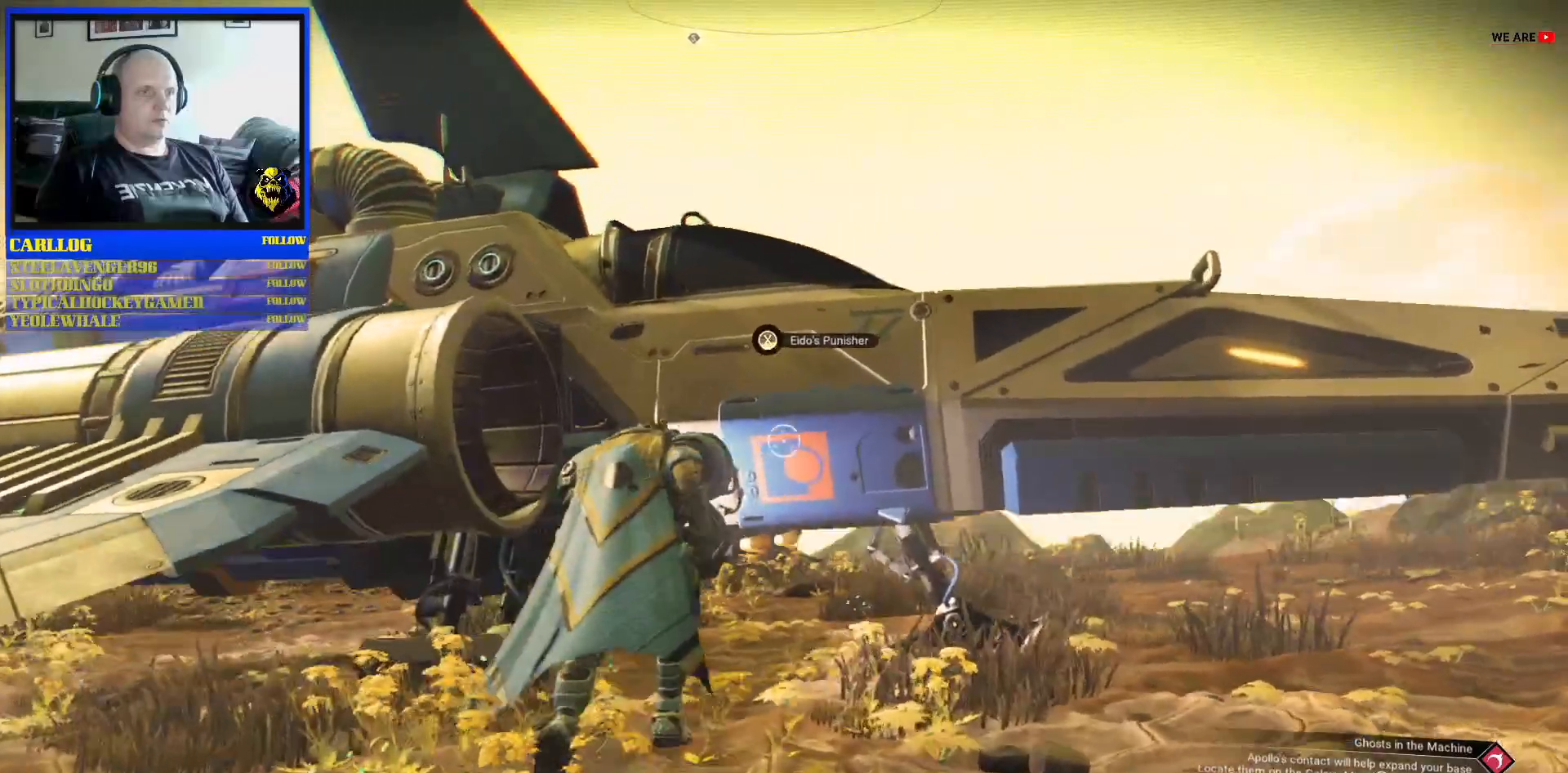
{"buttons": [], "left_stick": "center", "right_stick": "center", "events": [[17, "right_stick", "center"], [117, "left_stick", "center"]]}
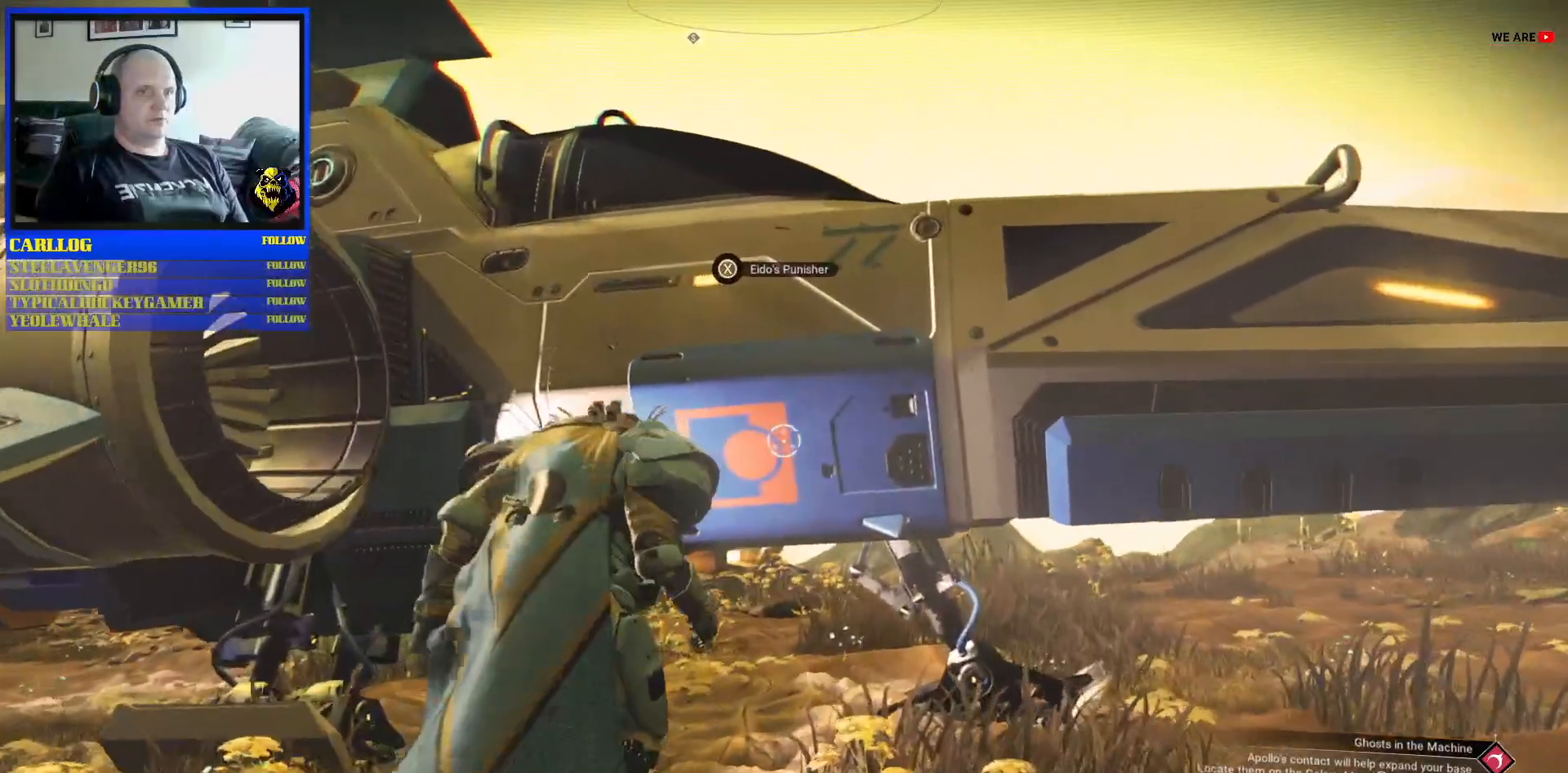
{"buttons": [], "left_stick": "center", "right_stick": "center", "events": []}
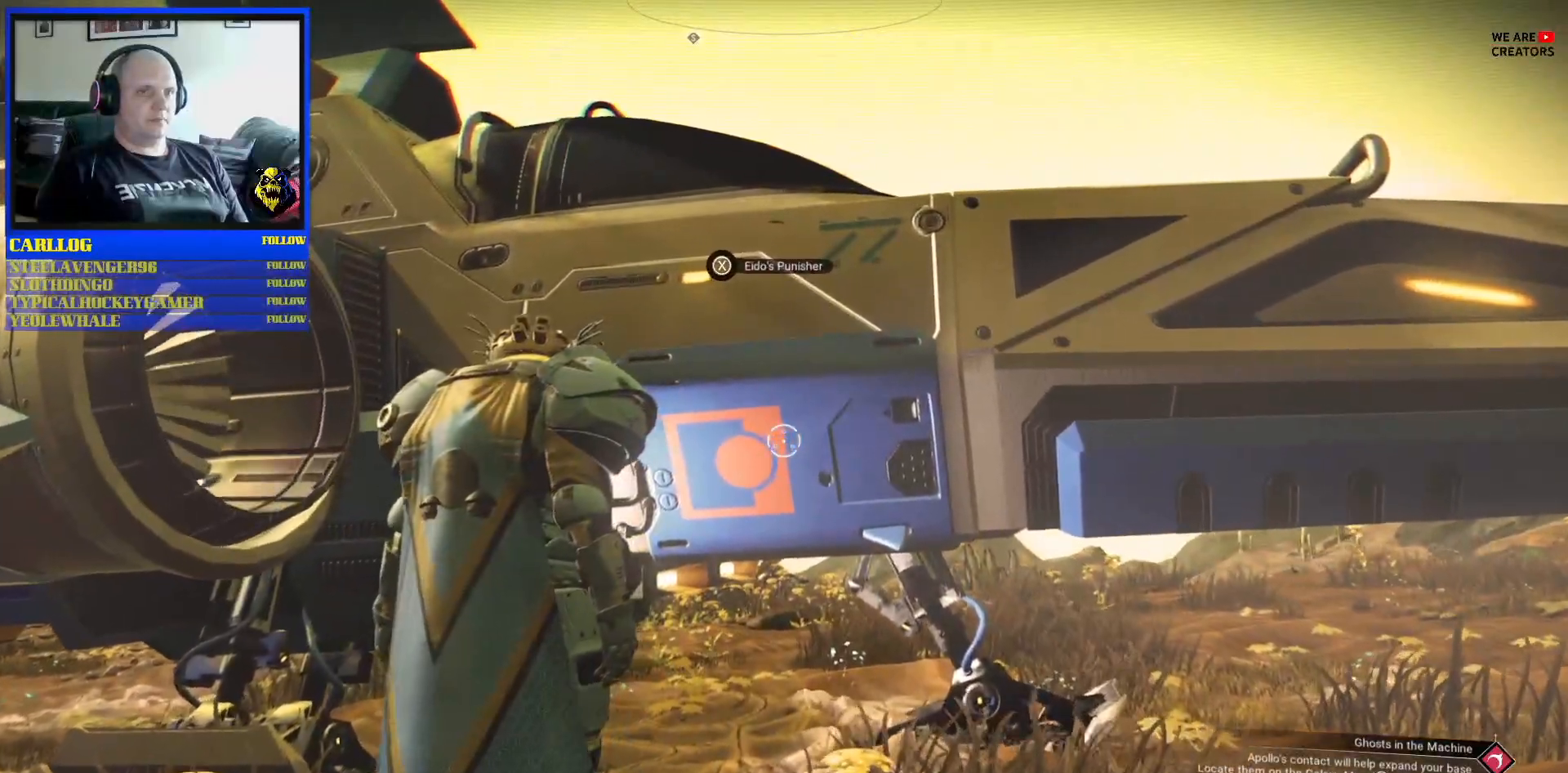
{"buttons": [], "left_stick": "center", "right_stick": "center", "events": []}
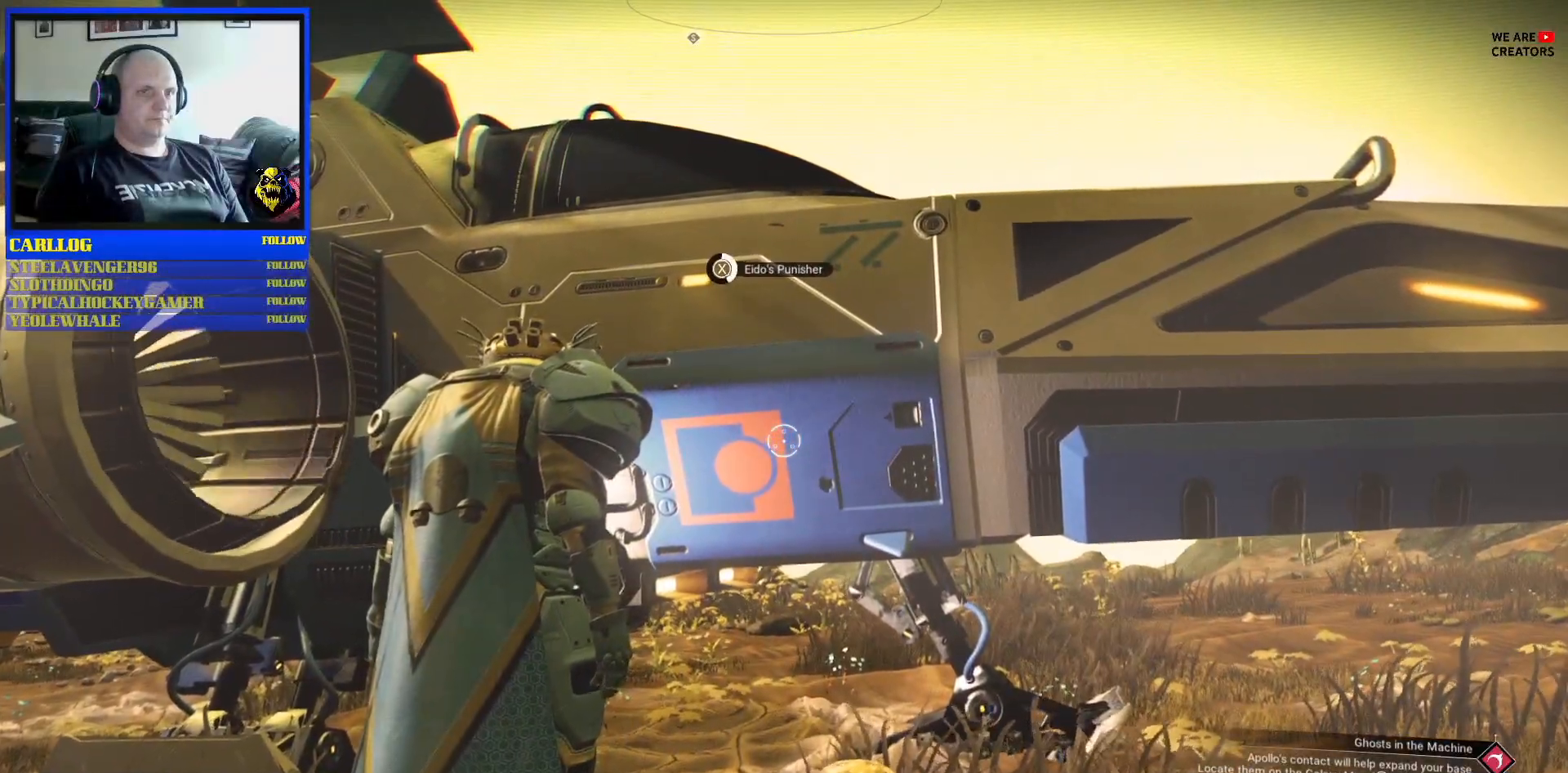
{"buttons": [], "left_stick": "center", "right_stick": "center", "events": []}
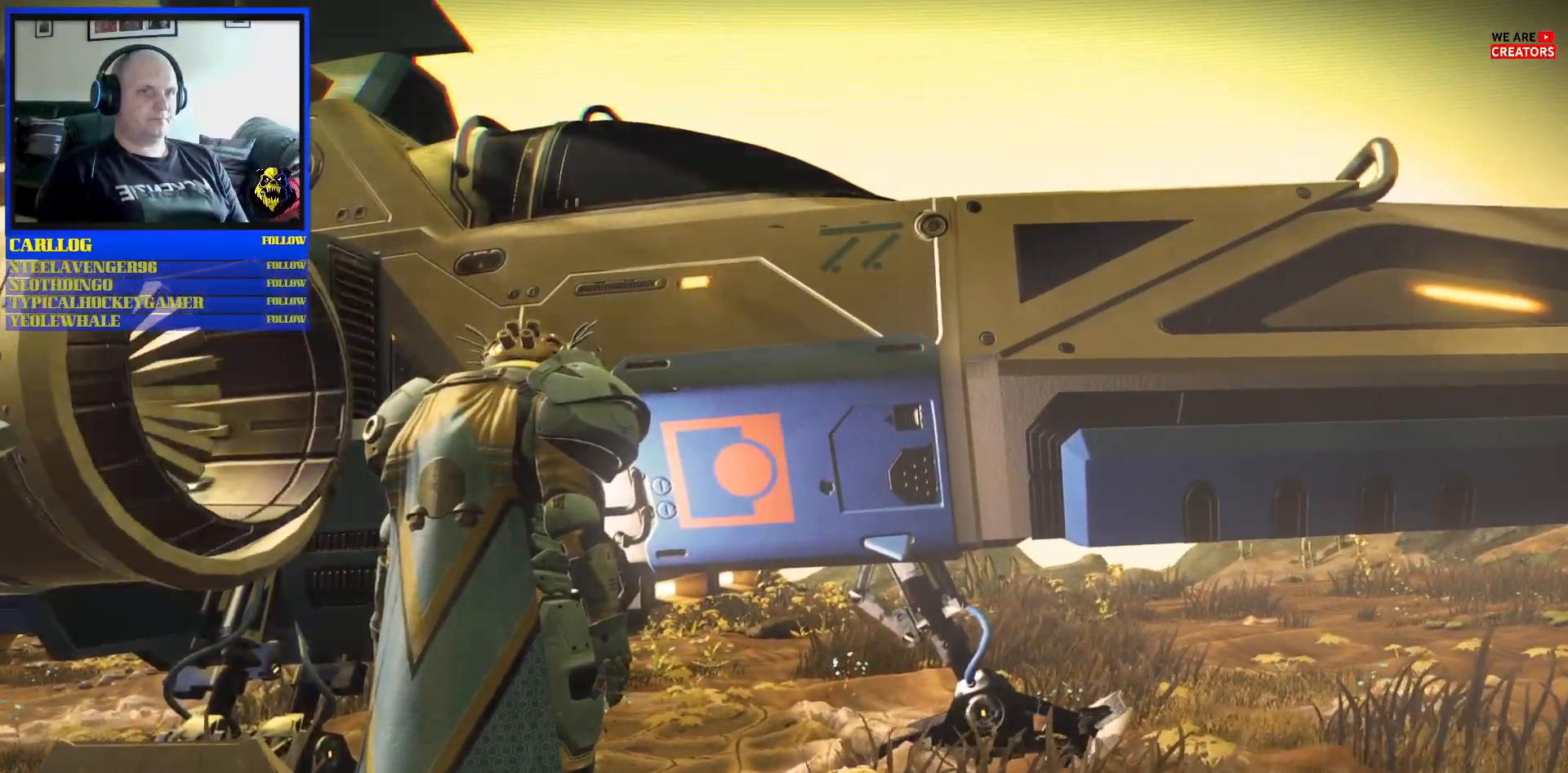
{"buttons": [], "left_stick": "center", "right_stick": "center", "events": []}
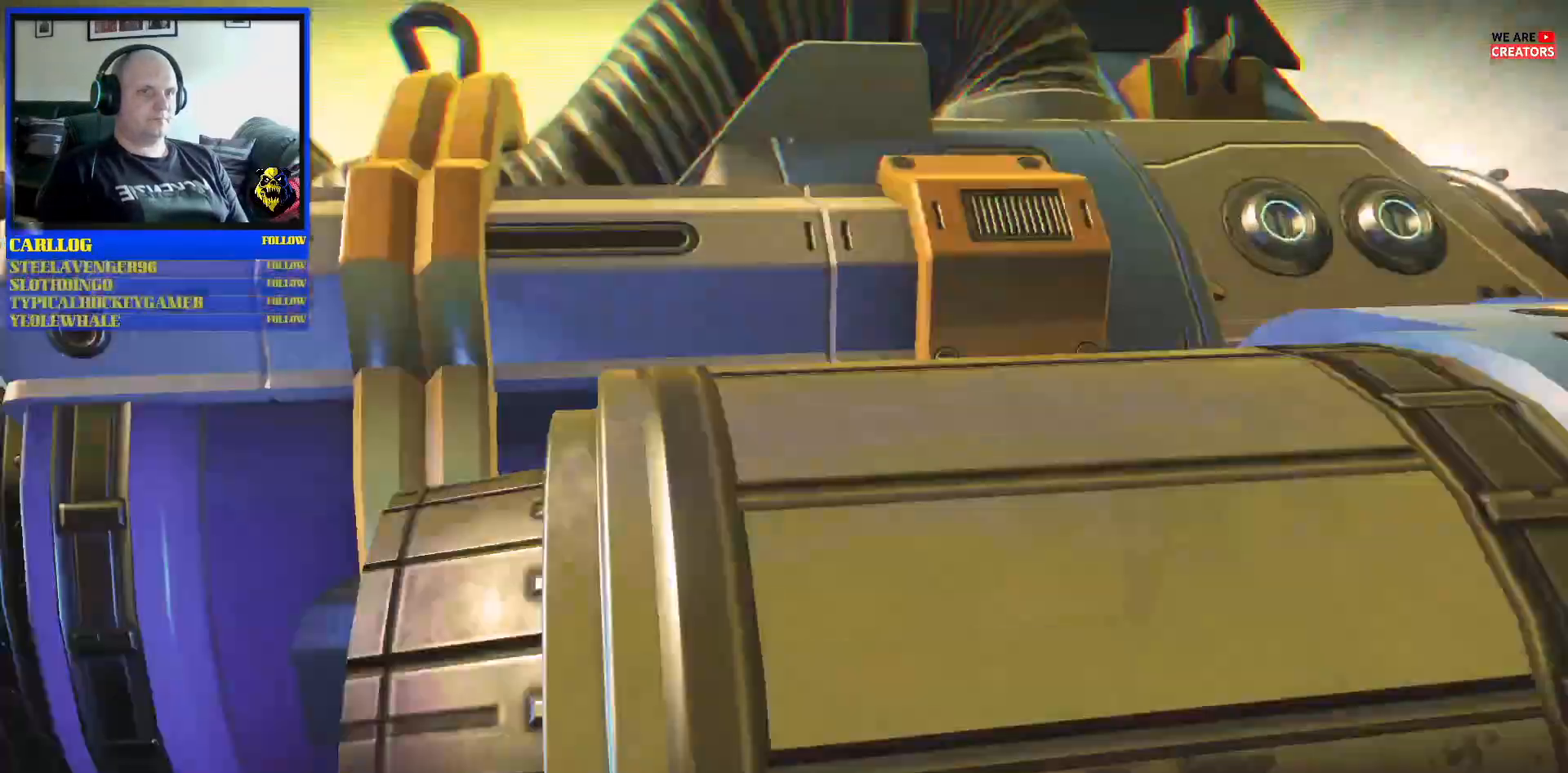
{"buttons": [], "left_stick": "center", "right_stick": "center", "events": []}
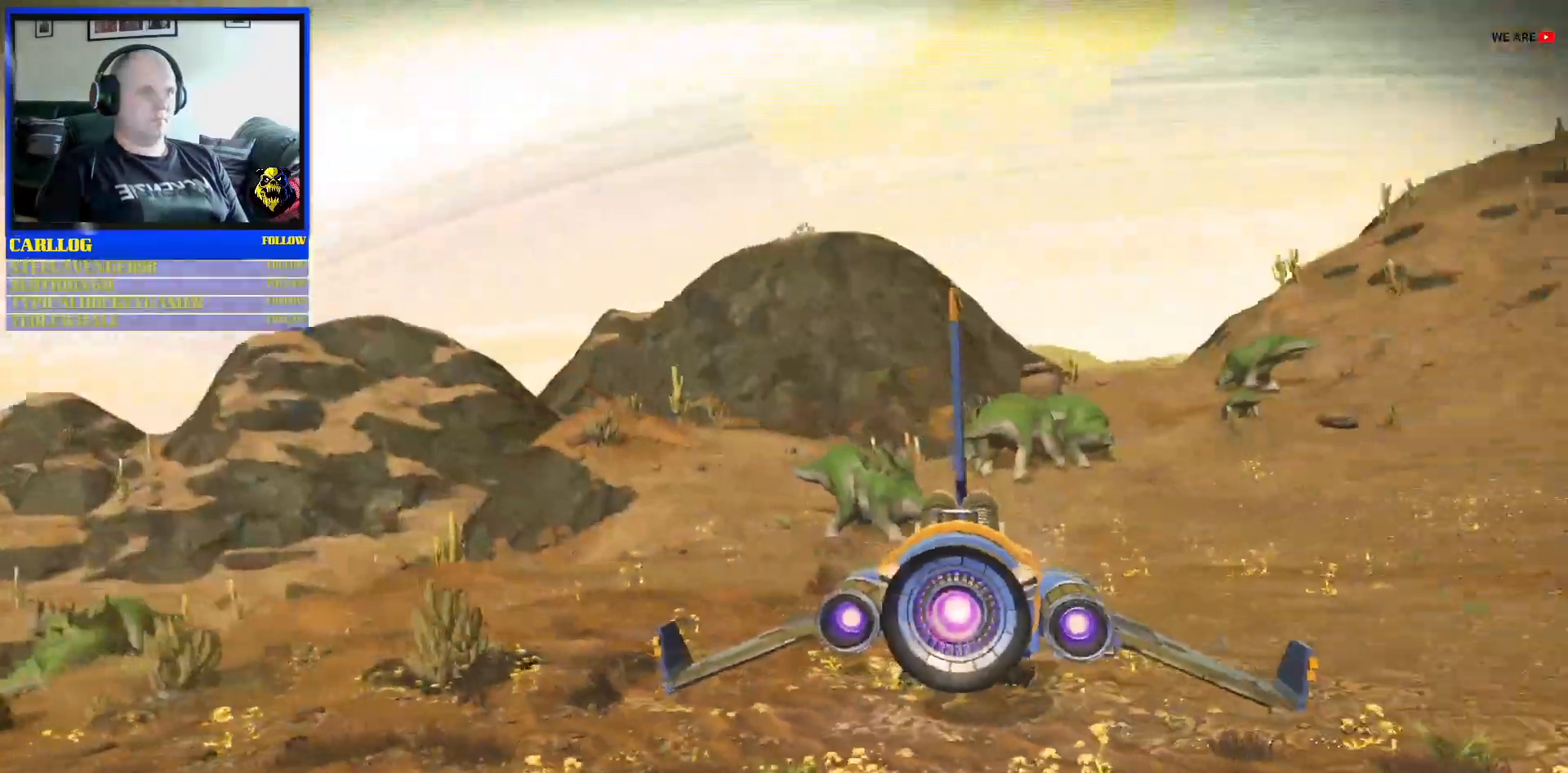
{"buttons": [], "left_stick": "center", "right_stick": "center", "events": []}
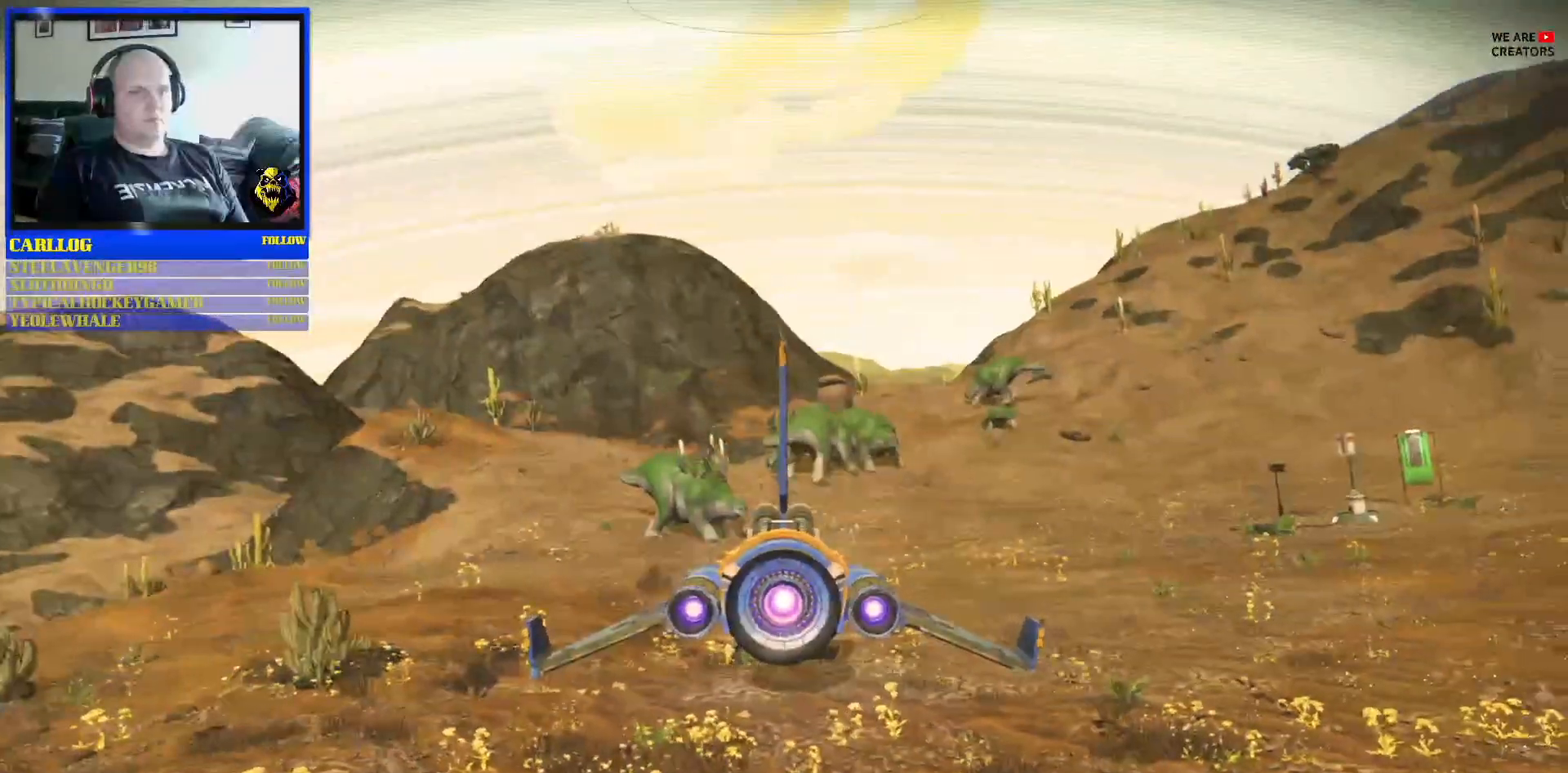
{"buttons": ["R2"], "left_stick": "center", "right_stick": "center", "events": [[217, "R2", "down"]]}
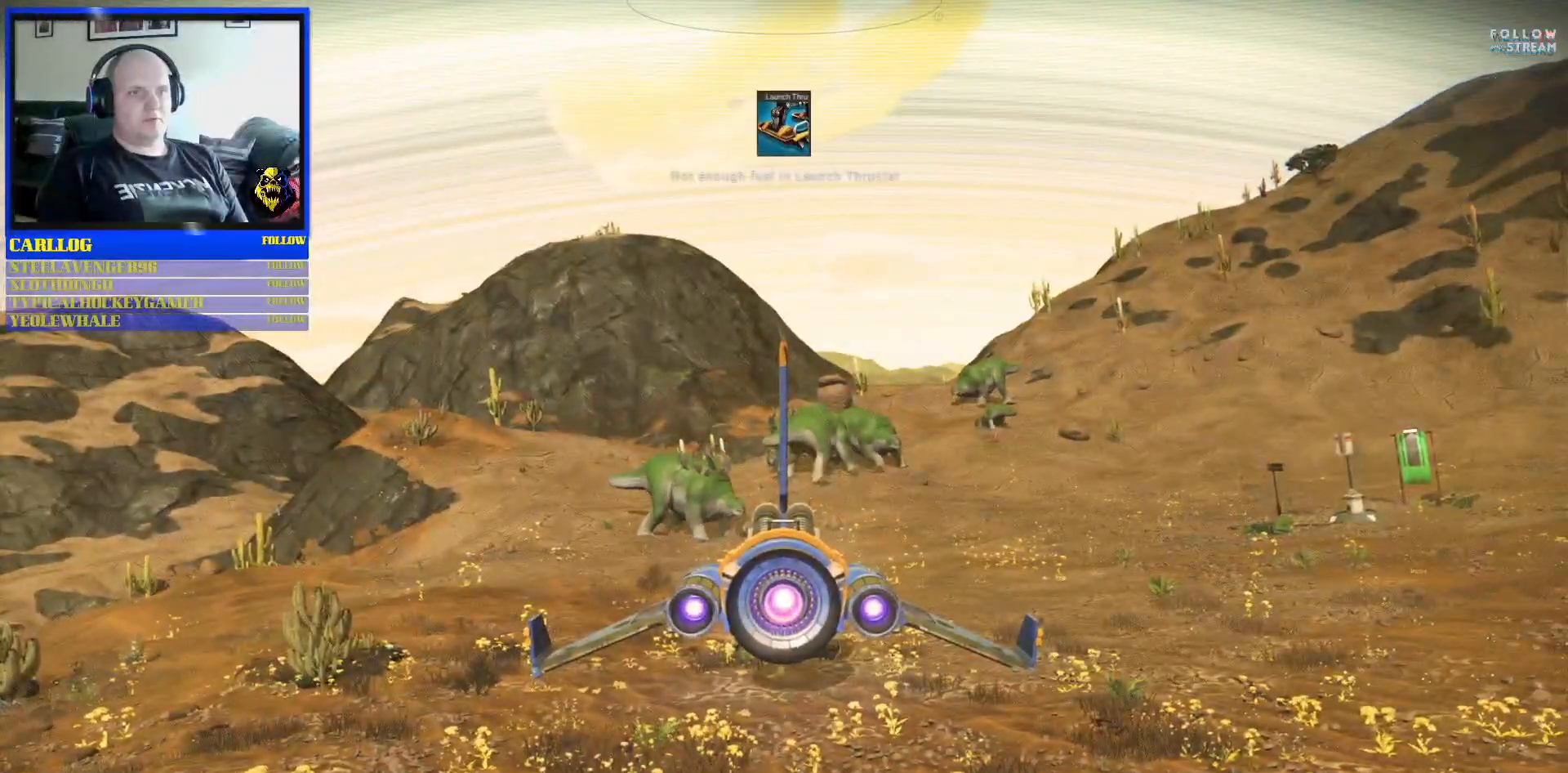
{"buttons": [], "left_stick": "center", "right_stick": "center", "events": [[317, "R2", "up"]]}